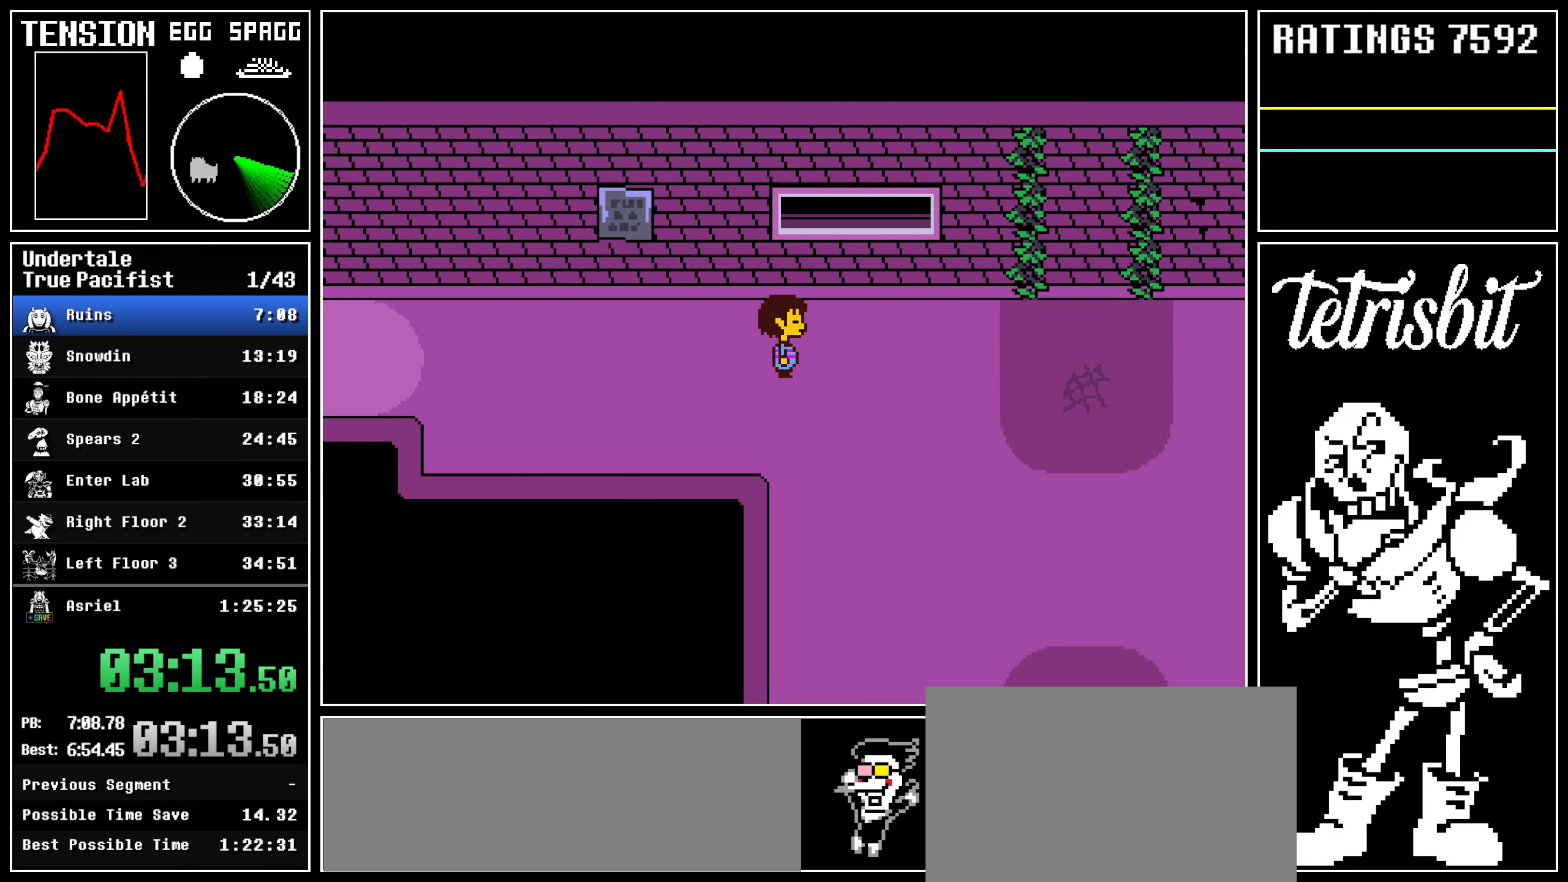
Gameplay with keyboard; each line is a JSON object with the keys held at the frame after it. "events" lists presses ("down") and releases ("up") of "c", "ctrl", "down", "left", "return", "right", "shift", "up" and "z" between this image and that frame as [ms after this image, input, new state], when the widget could be followed in between; "x" appears only as held states. No other keys are recorded. Mouse input is not recorded.
{"keys": ["right"], "events": []}
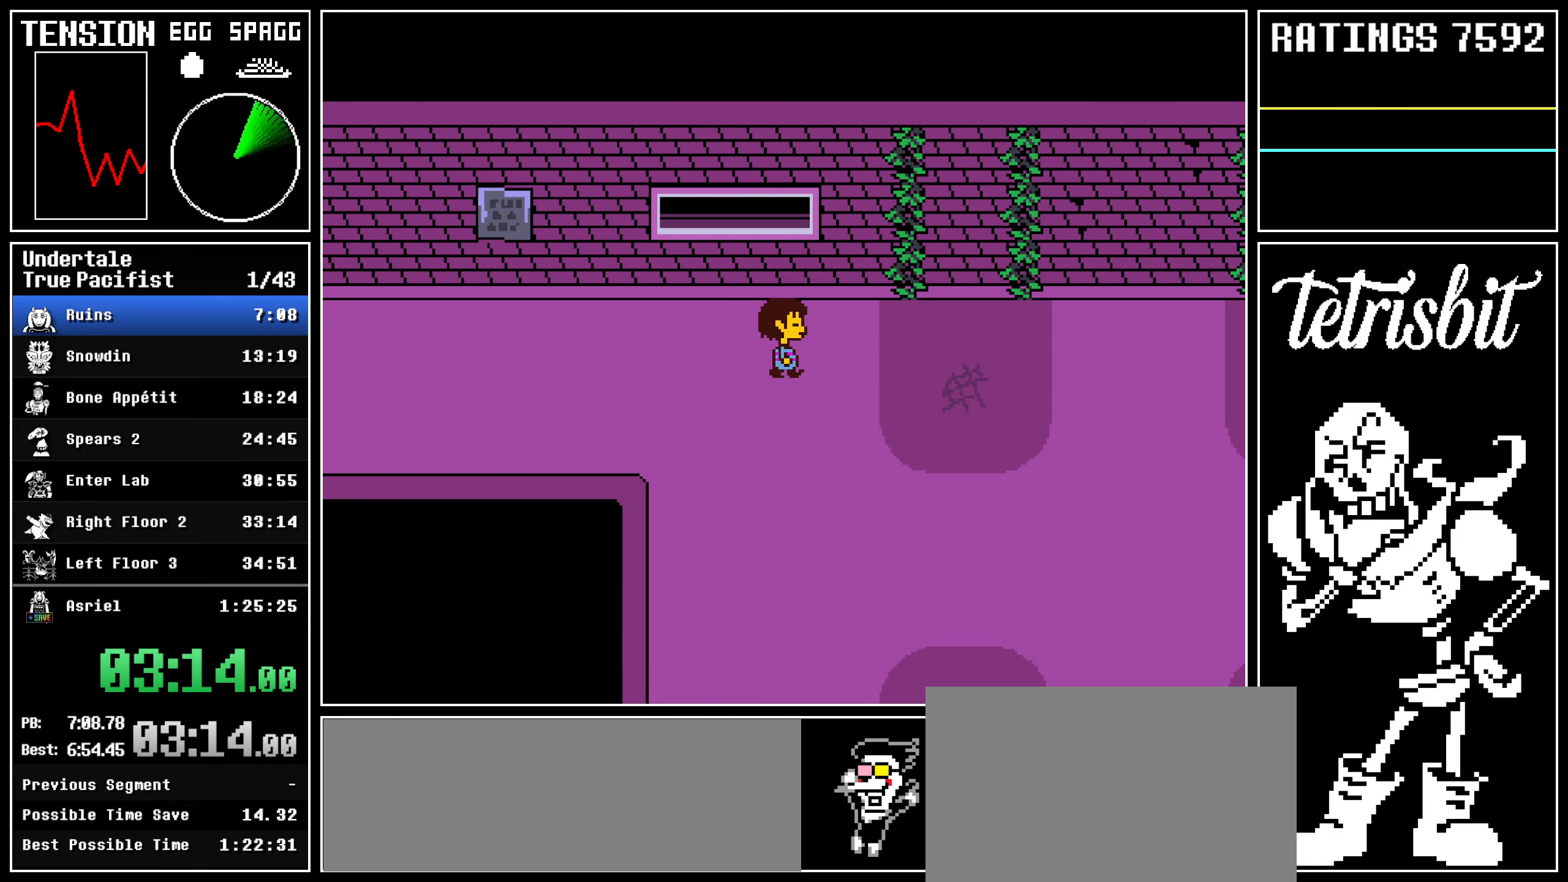
{"keys": ["right"], "events": []}
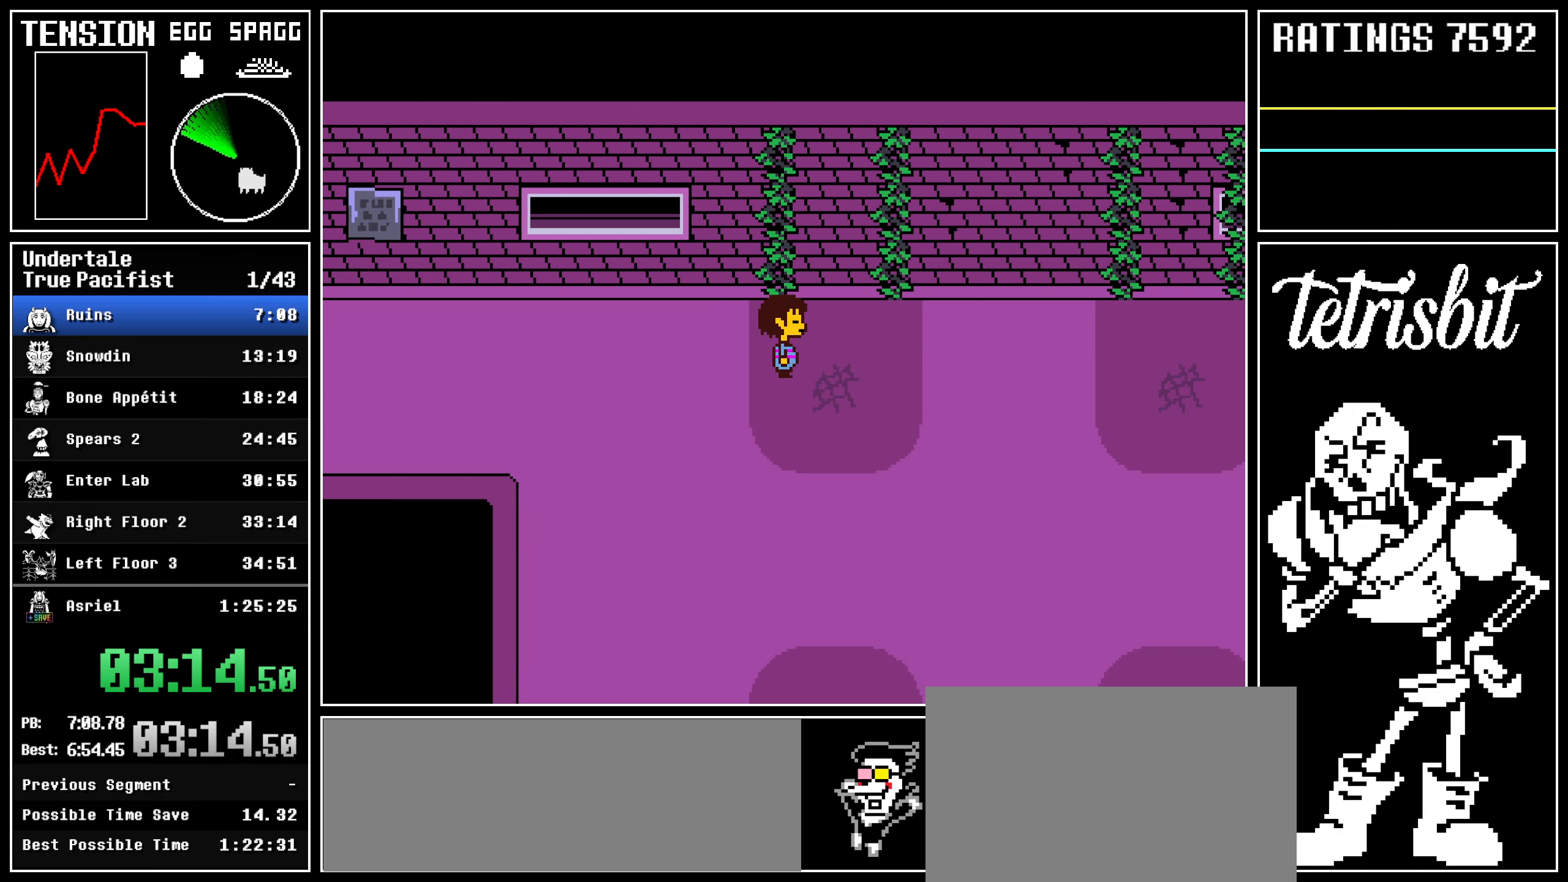
{"keys": ["right"], "events": []}
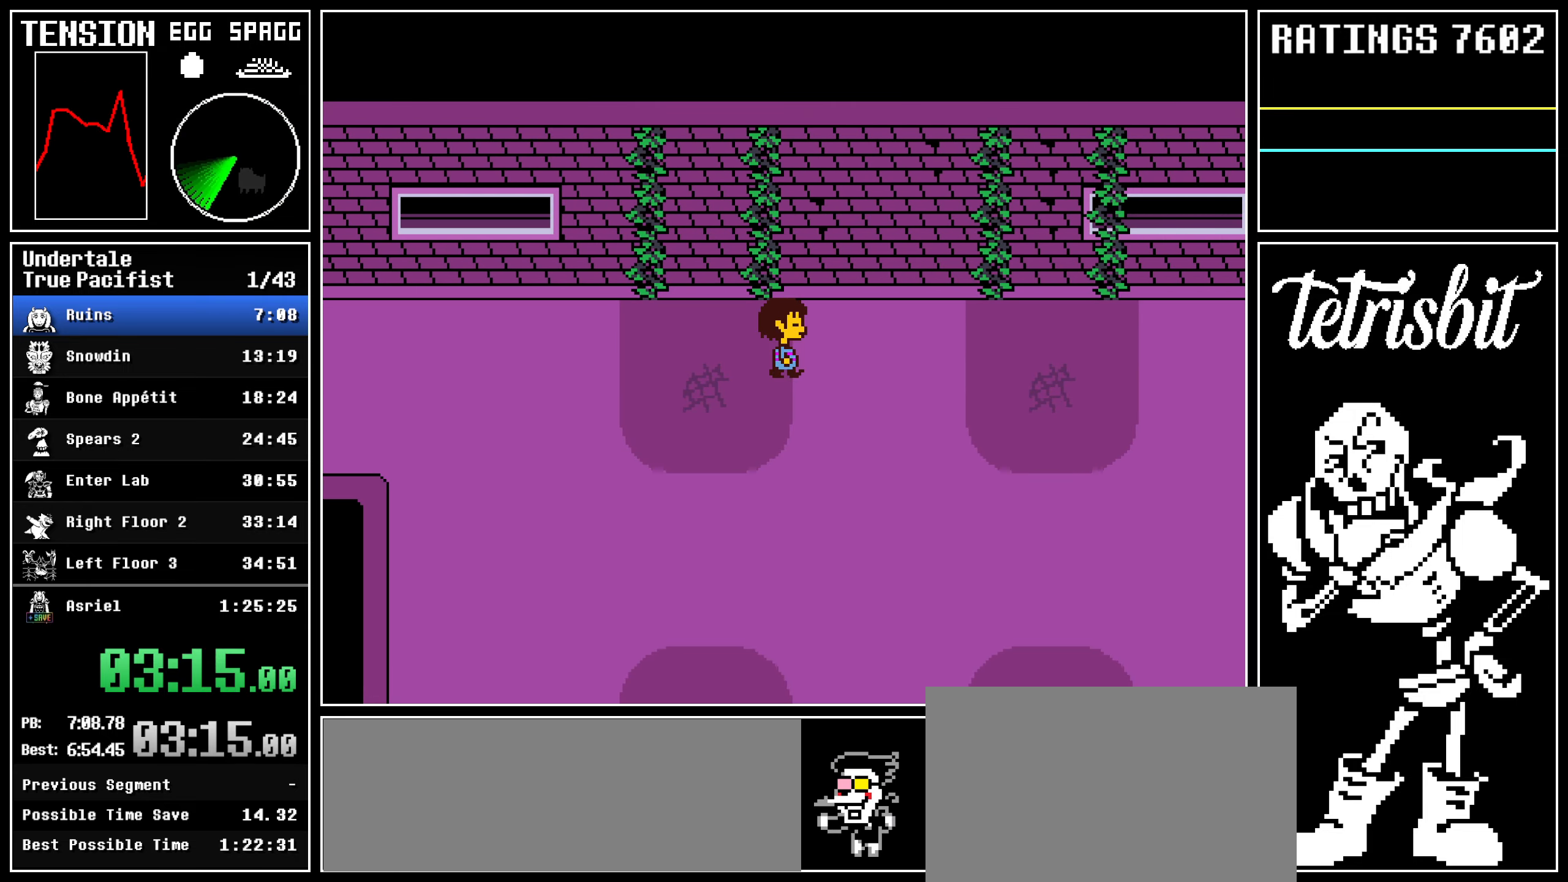
{"keys": ["right"], "events": []}
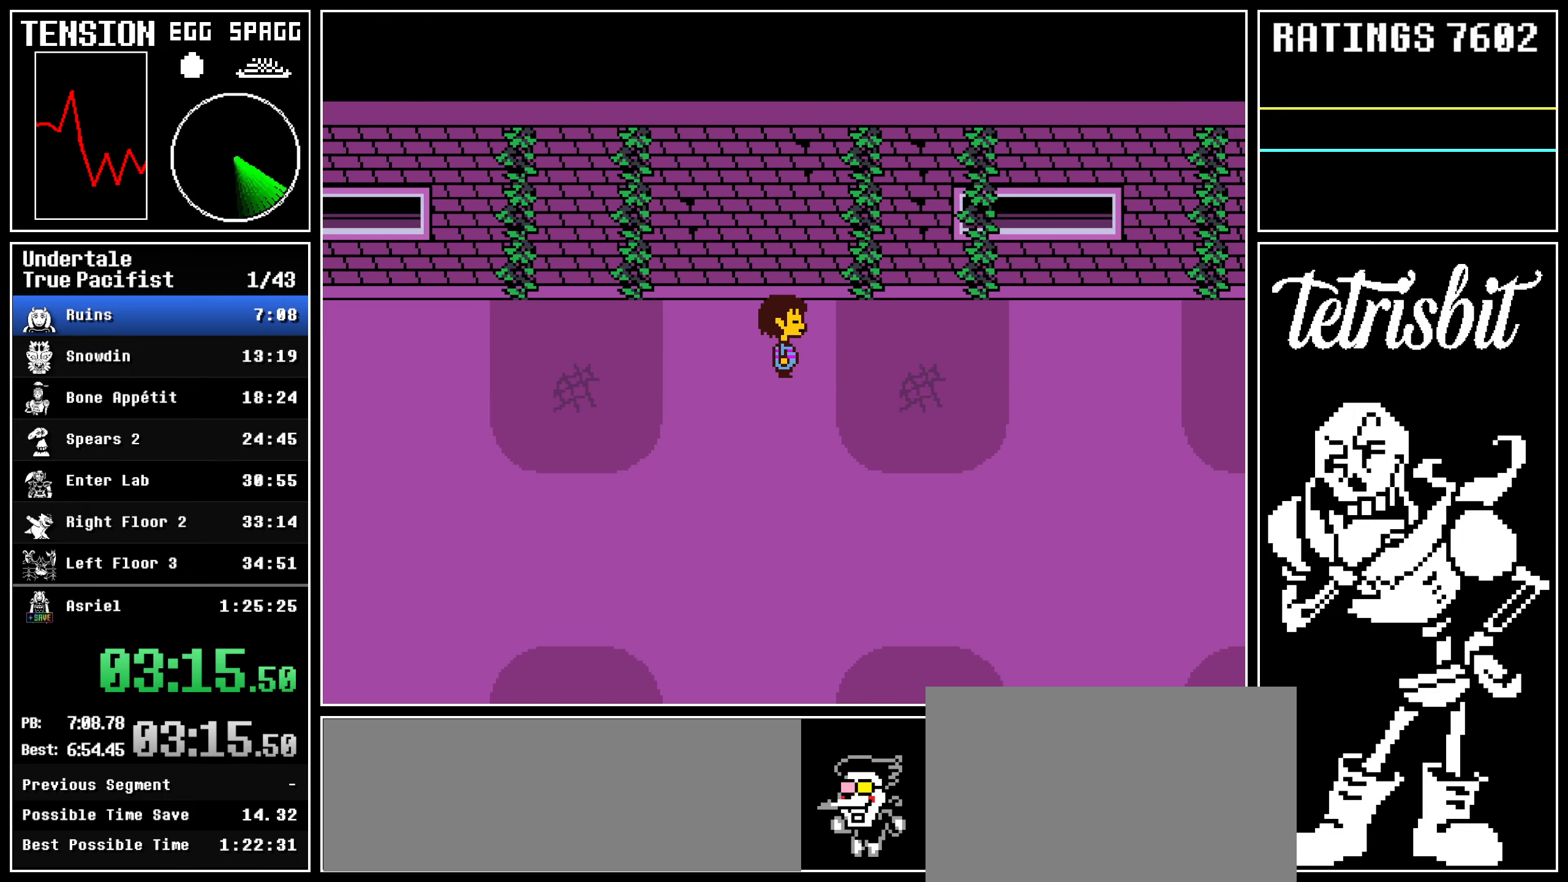
{"keys": ["right"], "events": []}
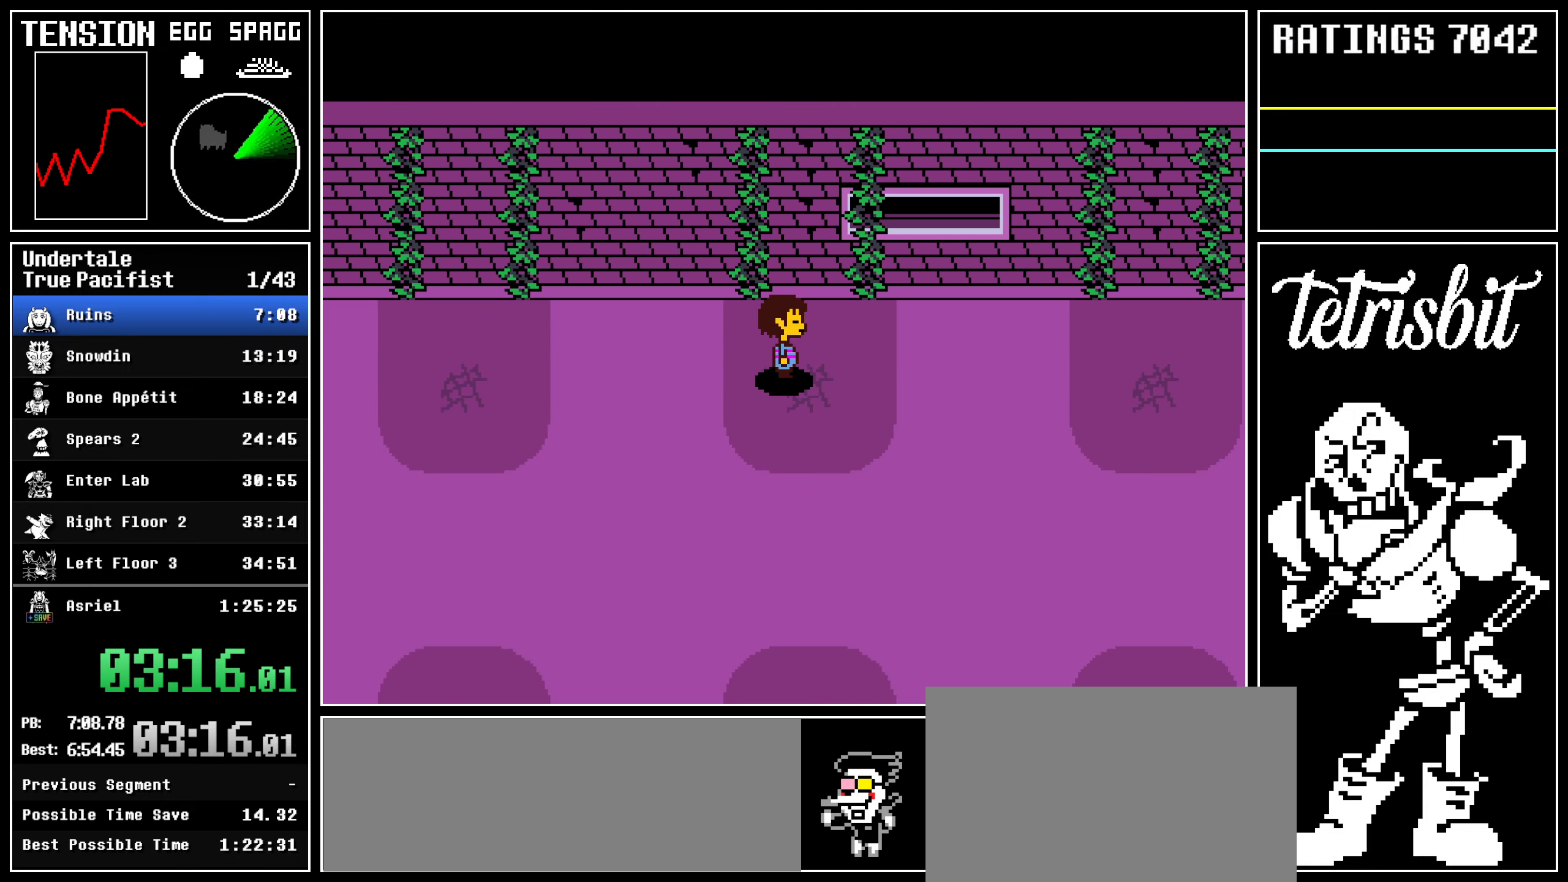
{"keys": ["right", "up"], "events": [[217, "up", "down"]]}
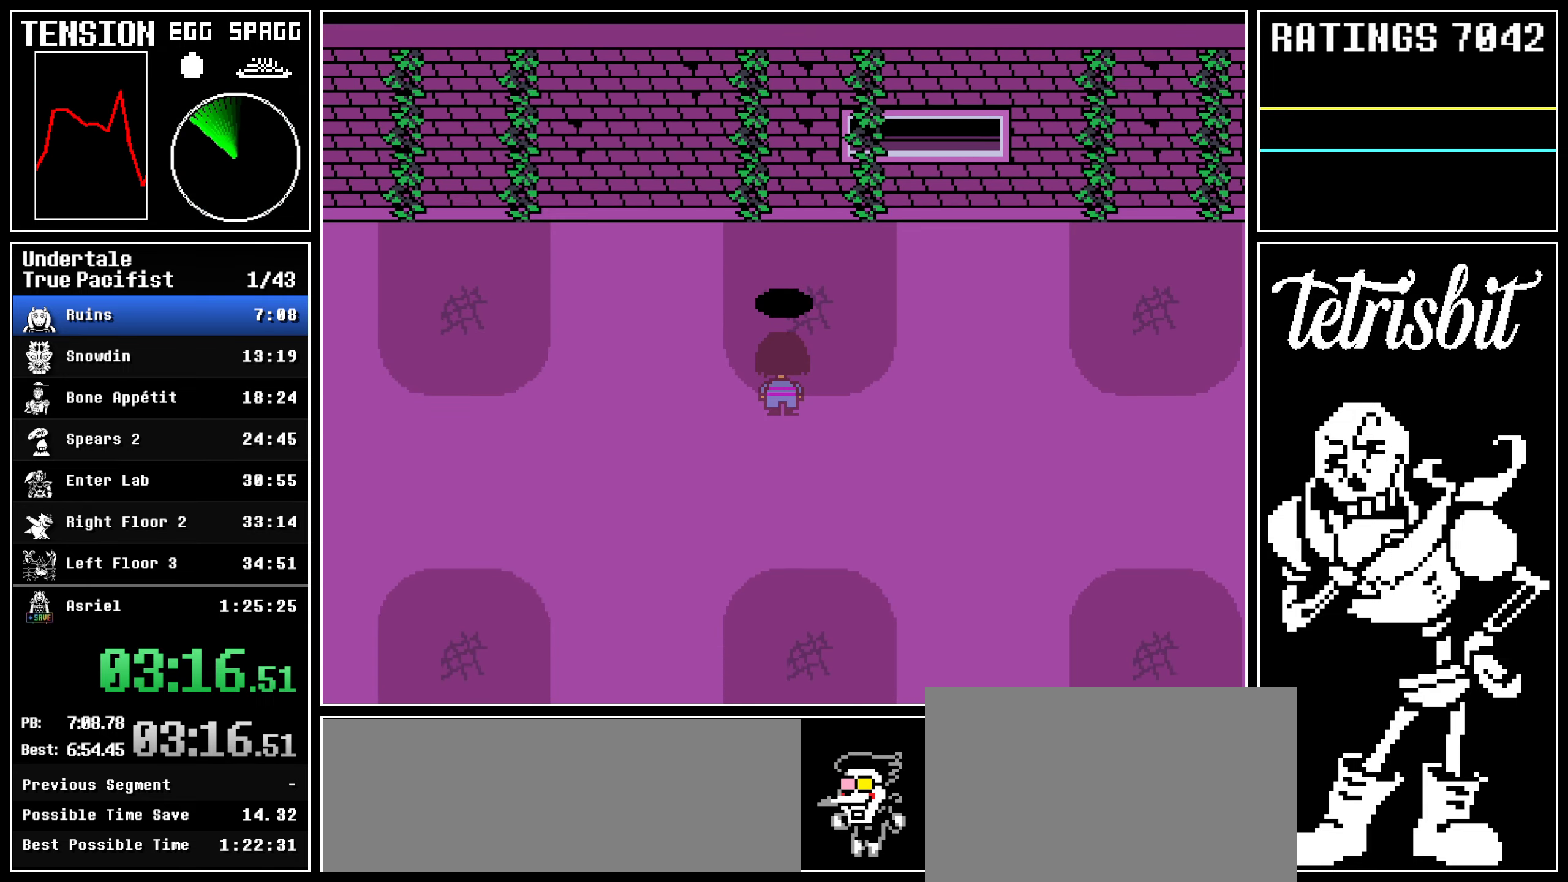
{"keys": ["right", "up"], "events": []}
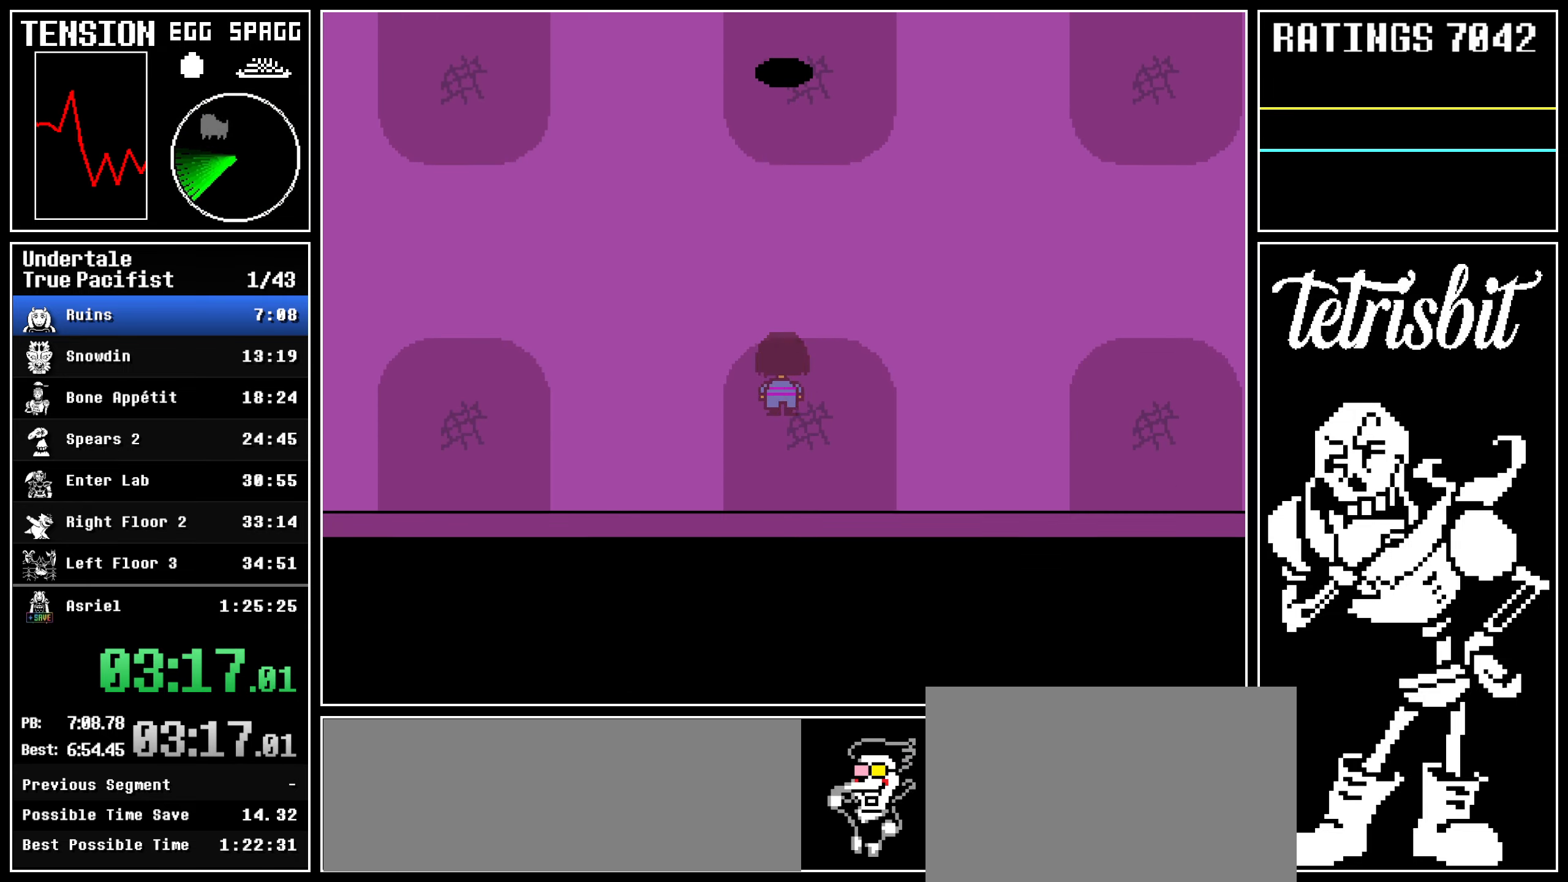
{"keys": ["return", "right", "up"], "events": [[467, "return", "down"]]}
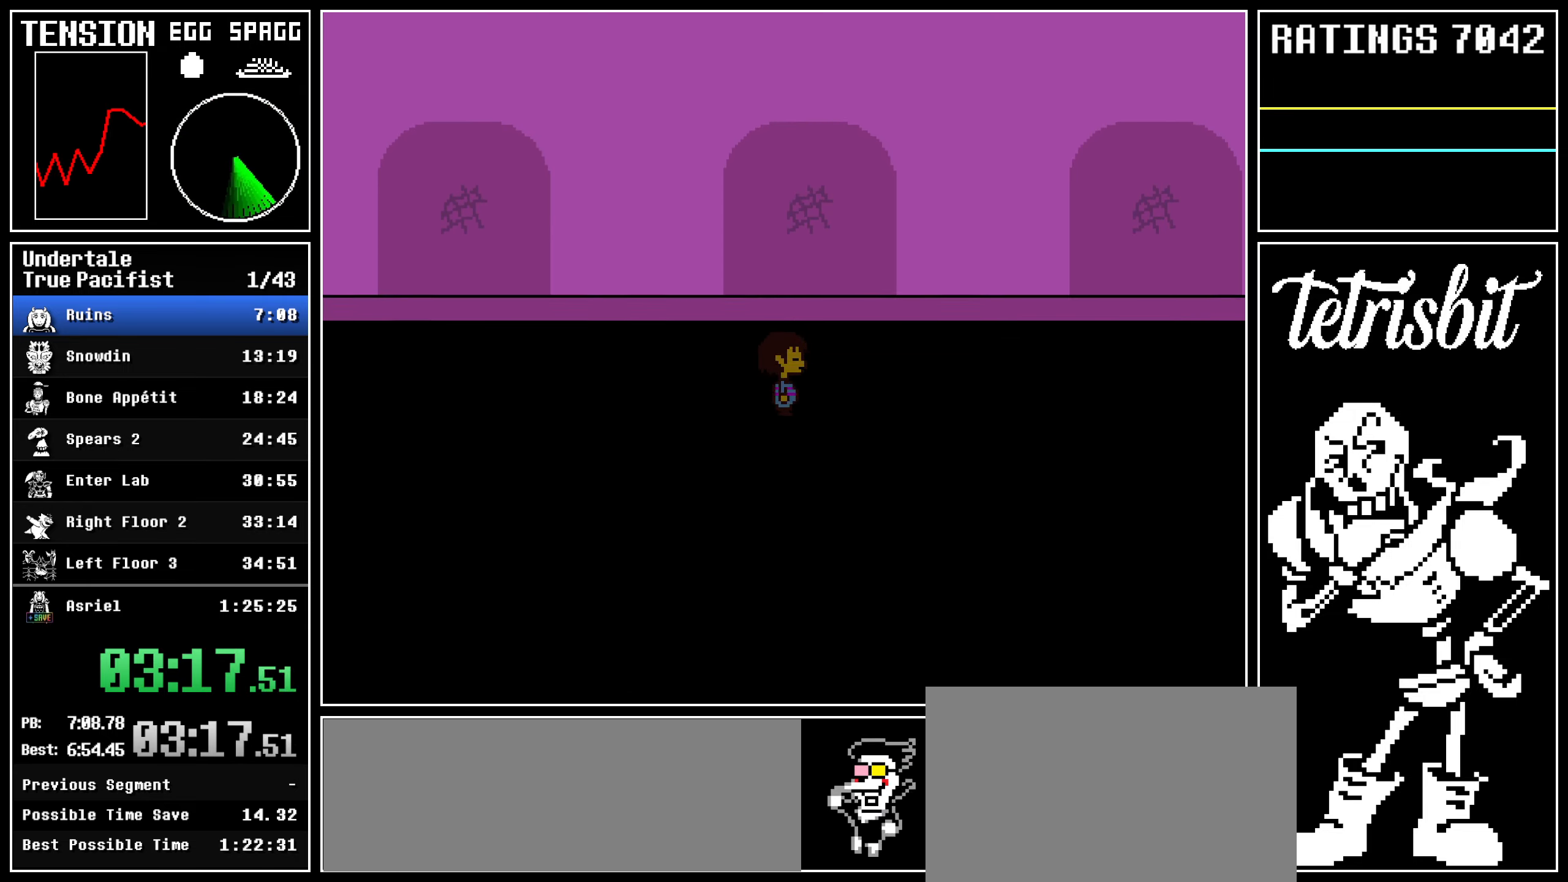
{"keys": ["right", "up", "z"], "events": [[34, "z", "down"], [50, "return", "up"], [67, "z", "up"], [117, "return", "down"], [167, "z", "down"], [200, "return", "up"], [250, "return", "down"], [250, "z", "up"], [334, "return", "up"], [334, "z", "down"], [384, "return", "down"], [417, "z", "up"], [467, "return", "up"], [500, "z", "down"]]}
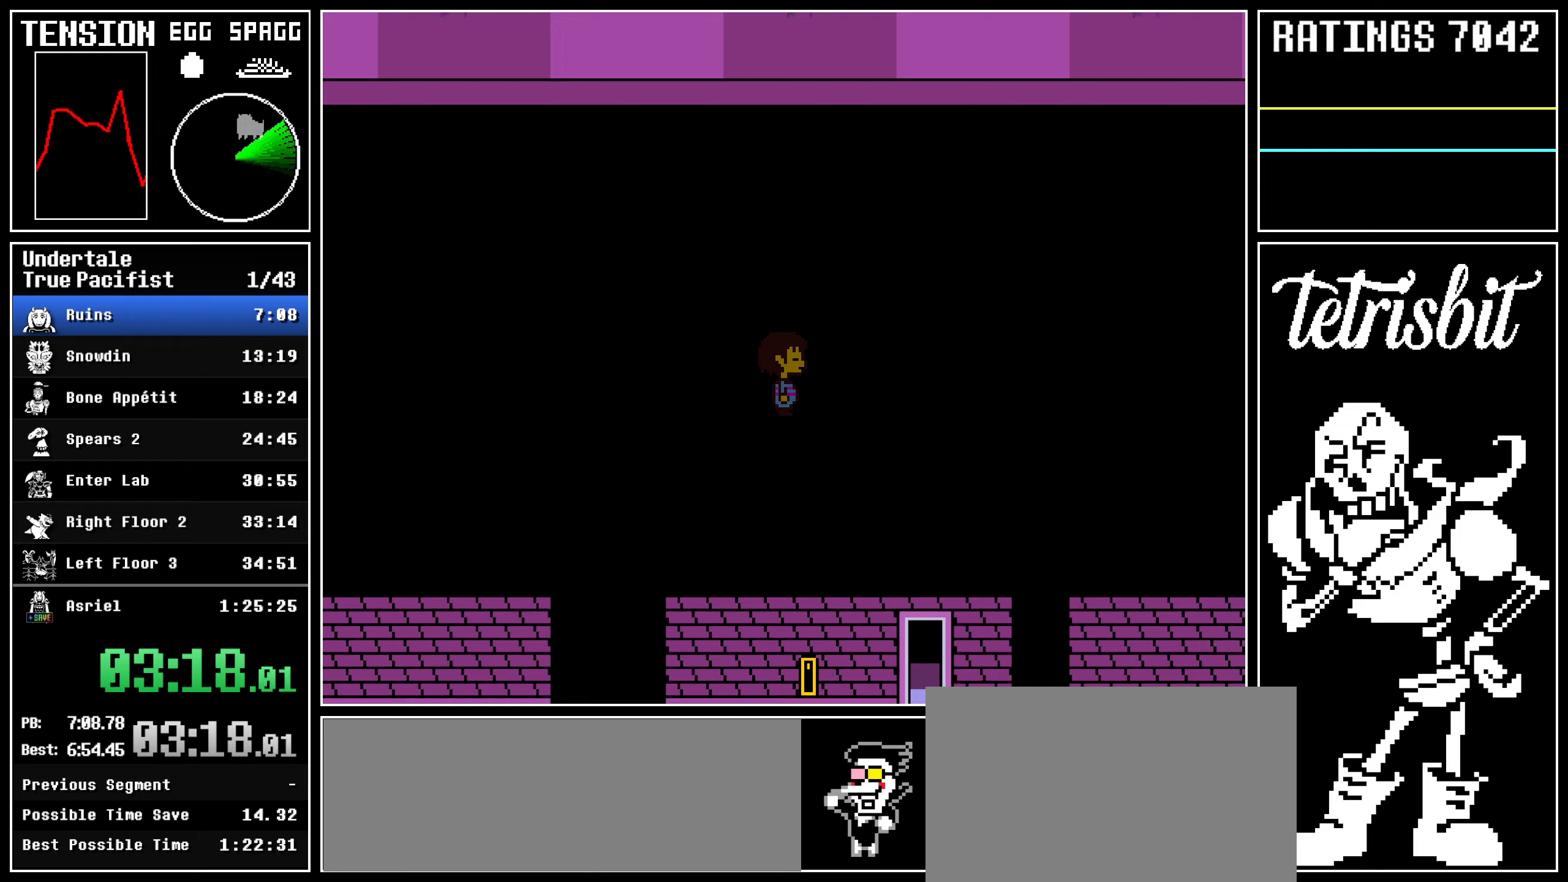
{"keys": ["return", "right", "up", "z"], "events": [[17, "return", "down"], [67, "z", "up"], [100, "return", "up"], [150, "z", "down"], [167, "return", "down"], [234, "z", "up"], [250, "return", "up"], [300, "return", "down"], [317, "z", "down"], [400, "return", "up"], [400, "z", "up"], [434, "return", "down"], [467, "z", "down"]]}
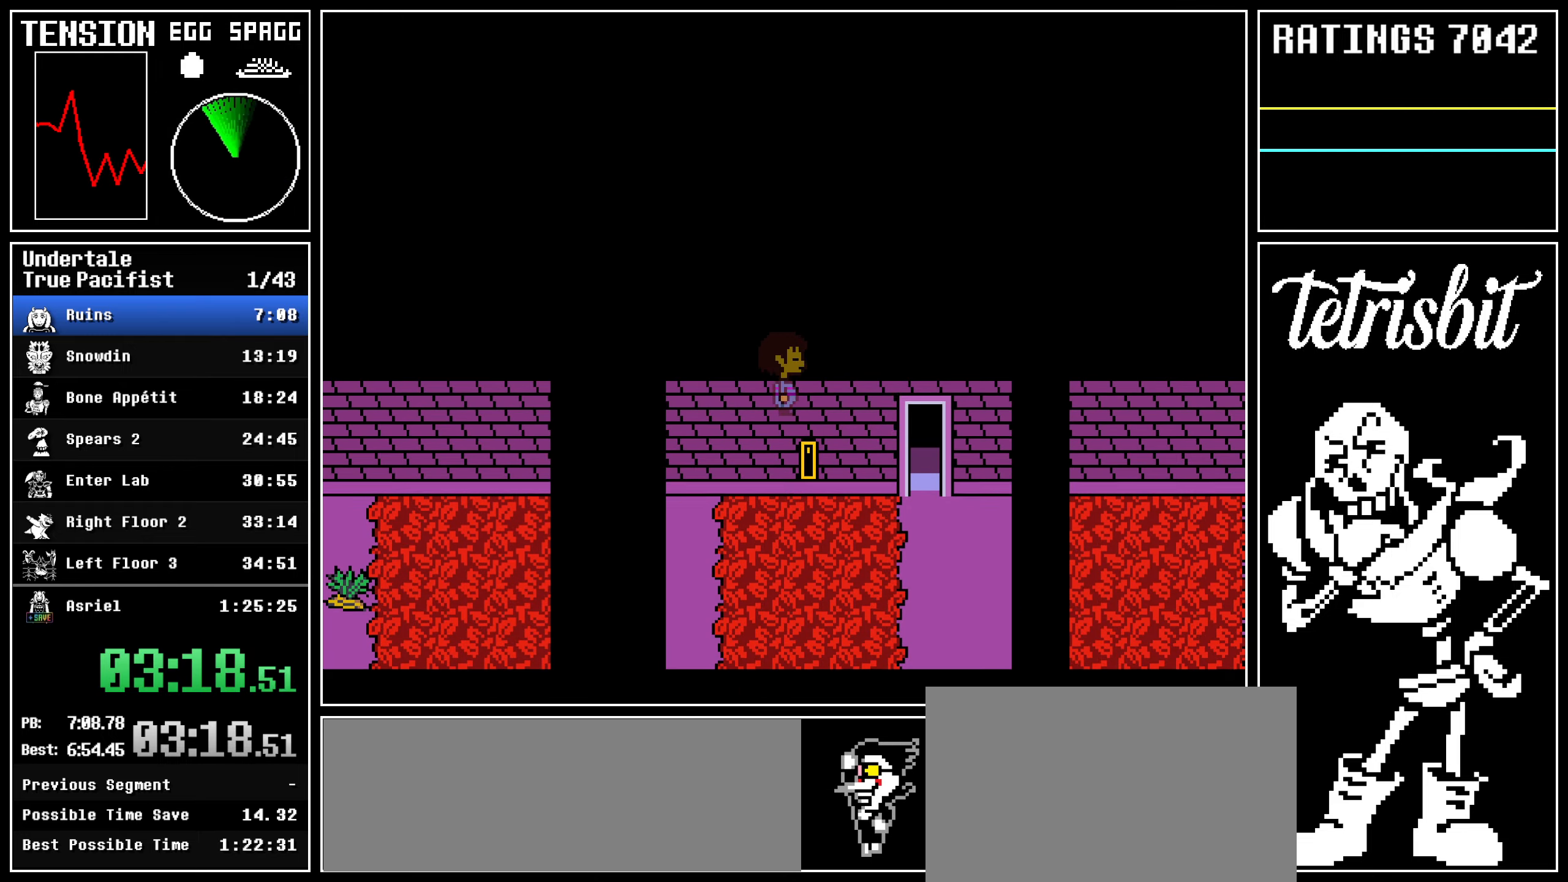
{"keys": ["right", "up", "z"], "events": [[17, "return", "up"], [50, "z", "up"], [84, "return", "down"], [117, "z", "down"], [150, "return", "up"], [217, "return", "down"], [217, "z", "up"], [267, "z", "down"], [284, "return", "up"], [334, "return", "down"], [367, "z", "up"], [434, "return", "up"], [434, "z", "down"]]}
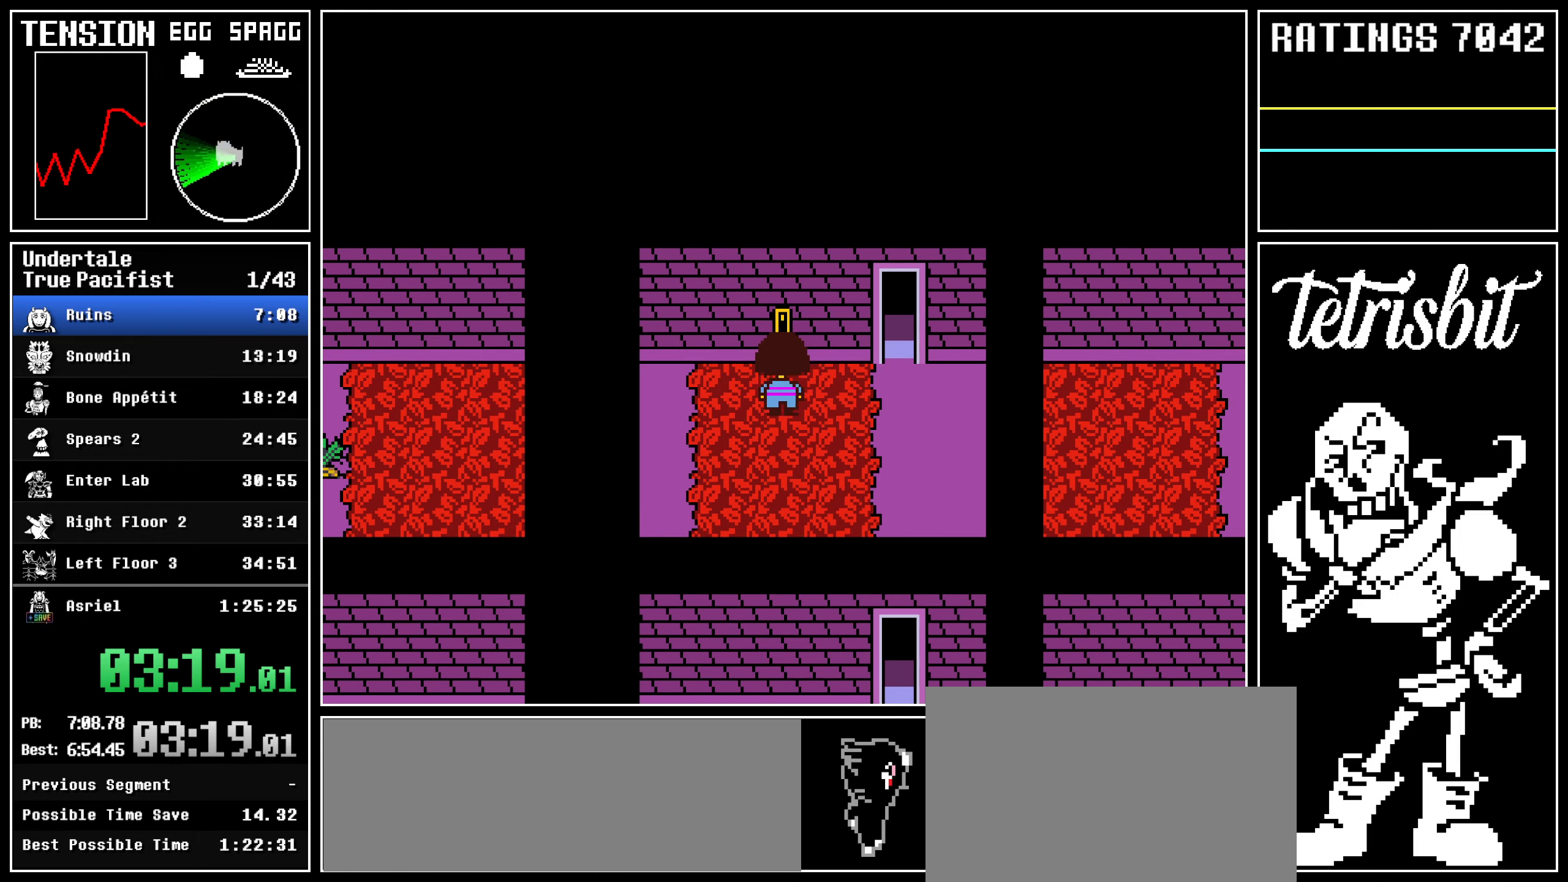
{"keys": ["right", "up"], "events": [[17, "return", "down"], [17, "z", "up"], [100, "return", "up"], [100, "z", "down"], [134, "return", "down"], [184, "z", "up"], [217, "return", "up"], [217, "z", "down"], [300, "z", "up"]]}
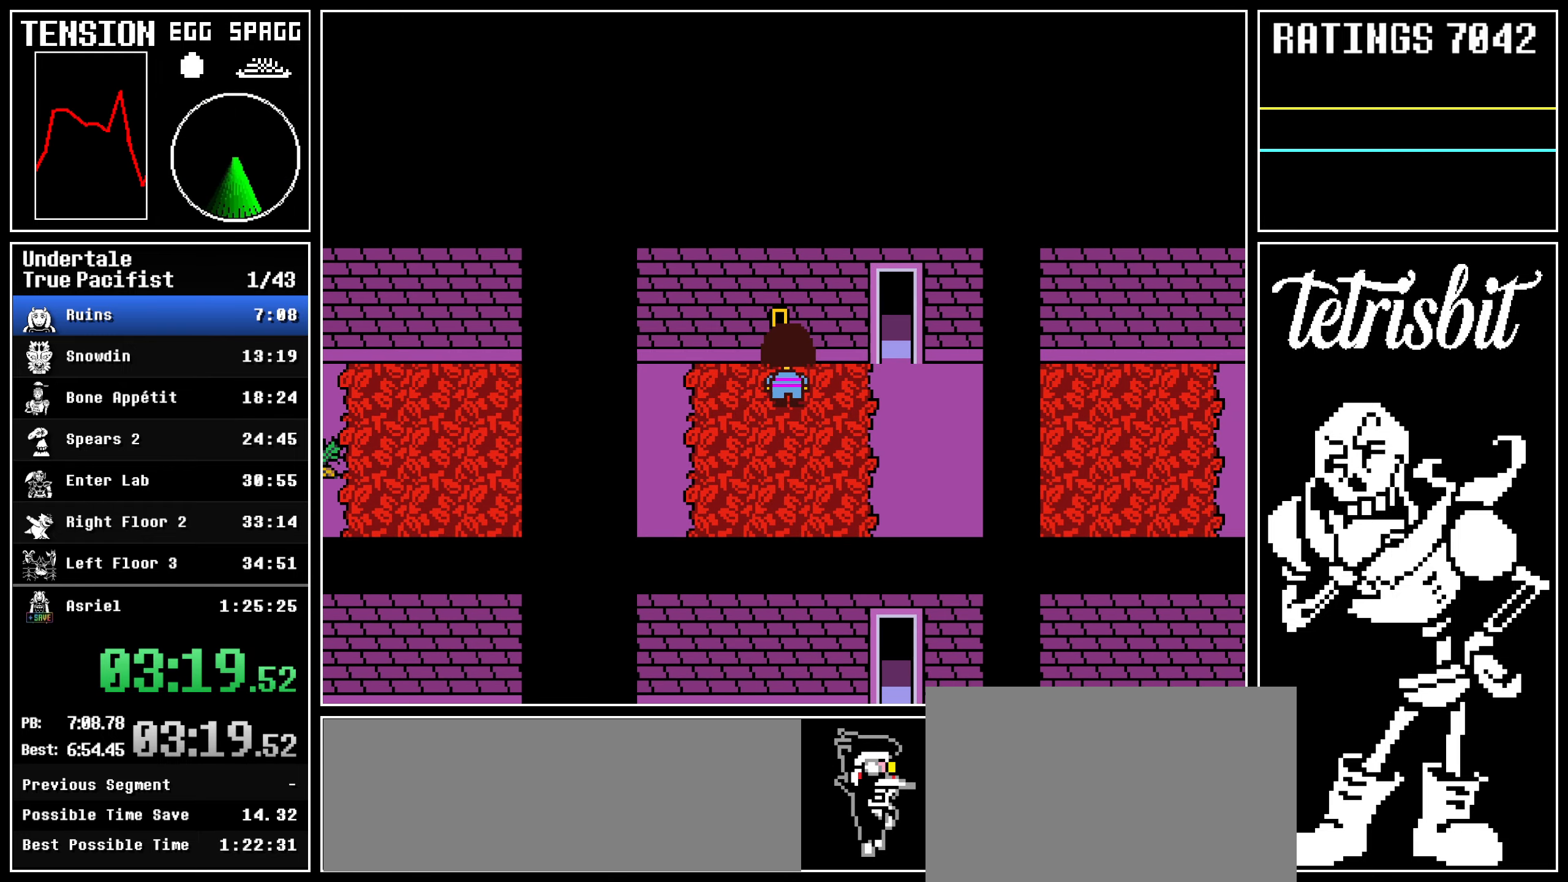
{"keys": ["down", "right"], "events": [[400, "up", "up"], [417, "down", "down"]]}
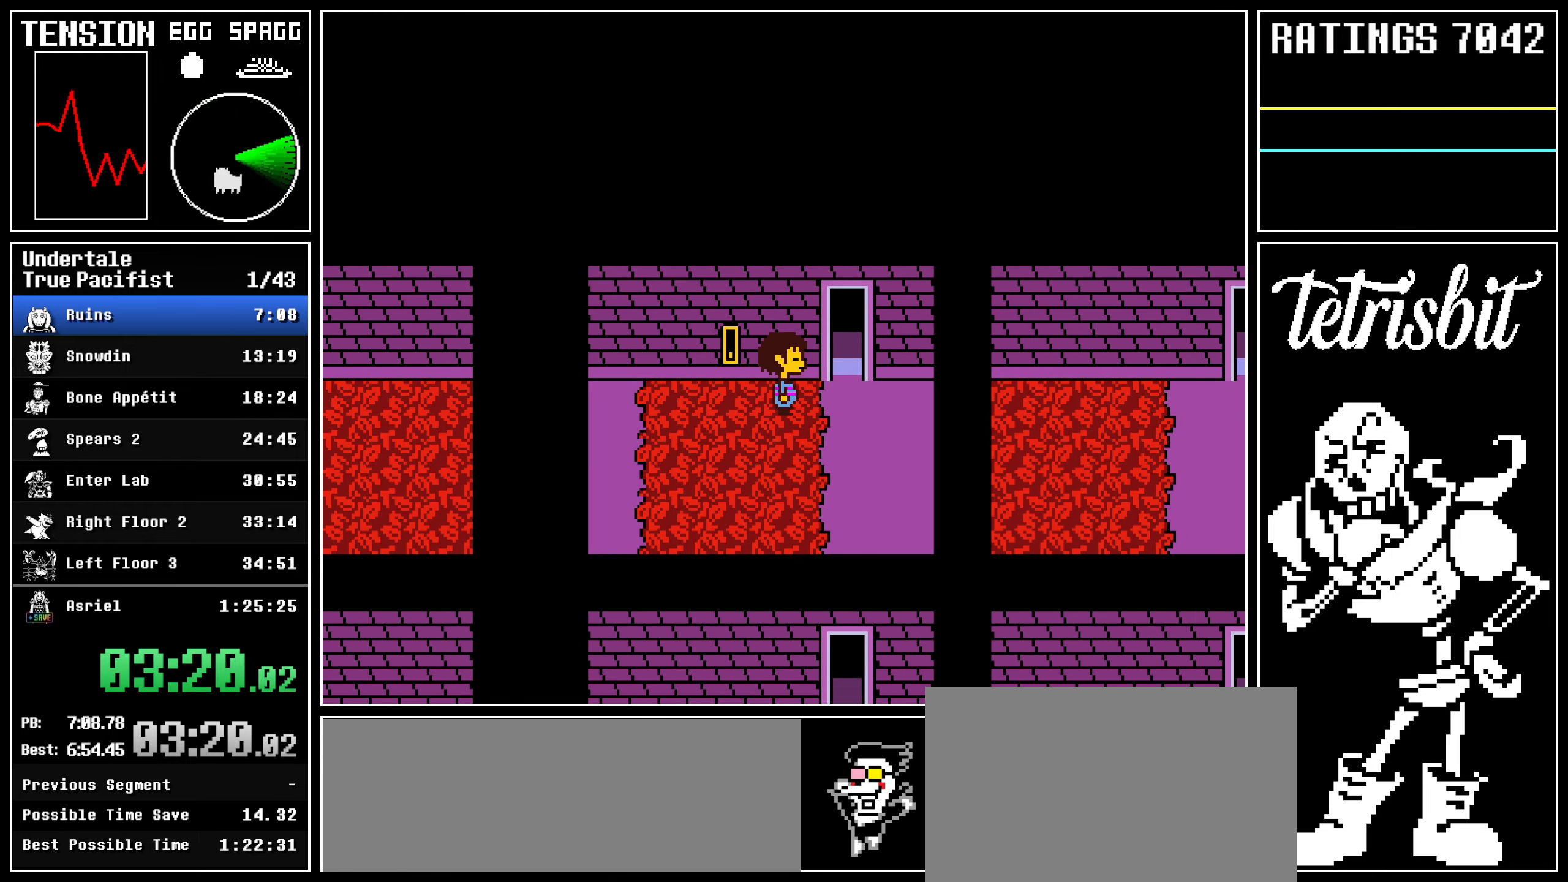
{"keys": ["down", "right"], "events": []}
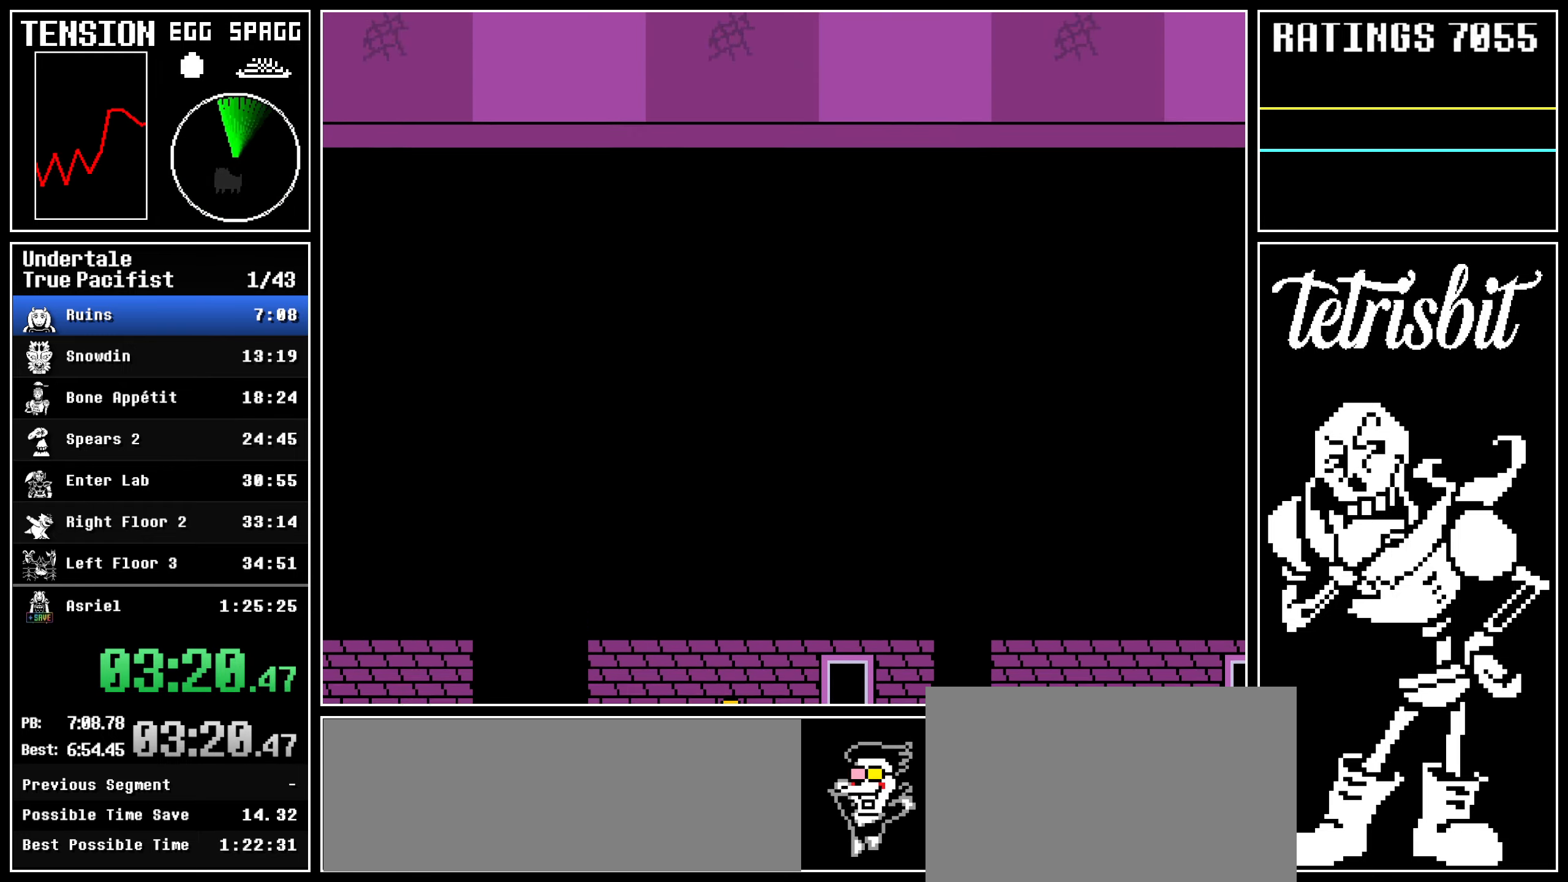
{"keys": ["down", "right"], "events": []}
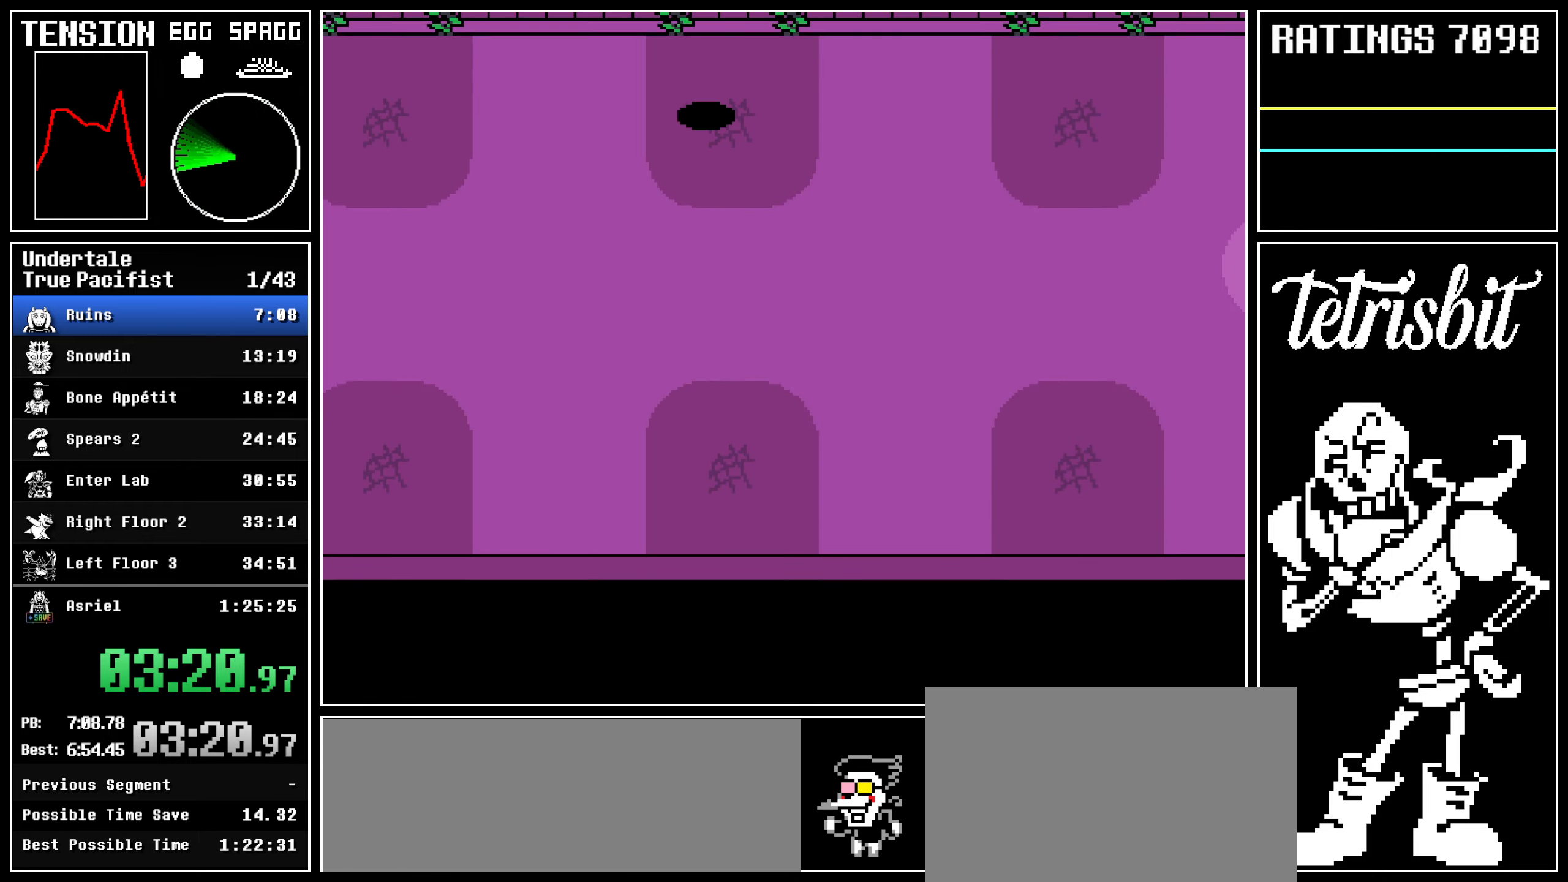
{"keys": ["down", "right"], "events": []}
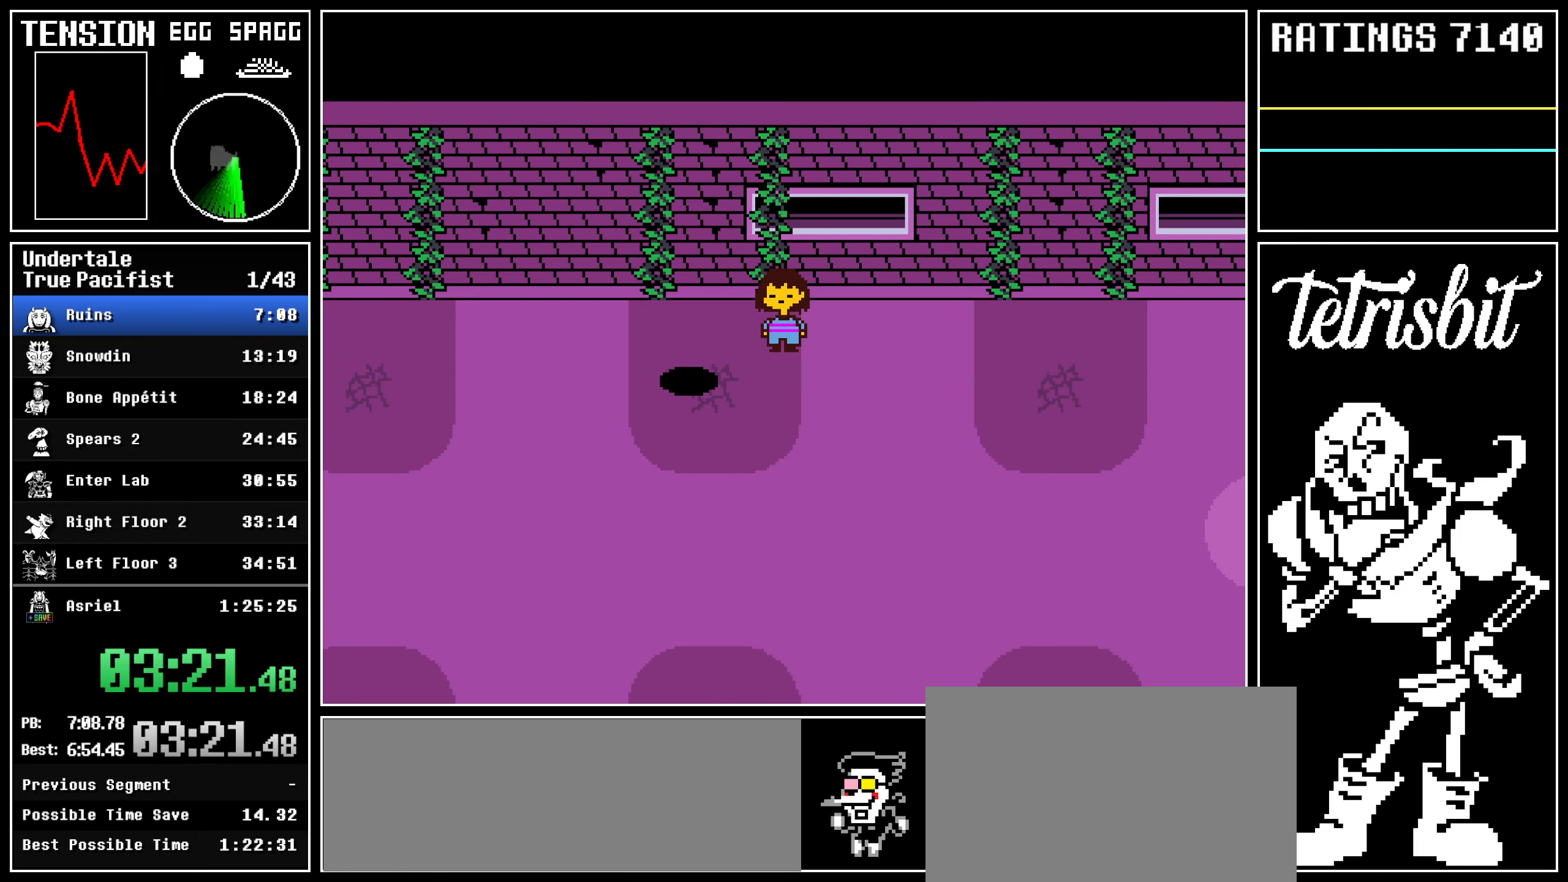
{"keys": ["down", "right"], "events": []}
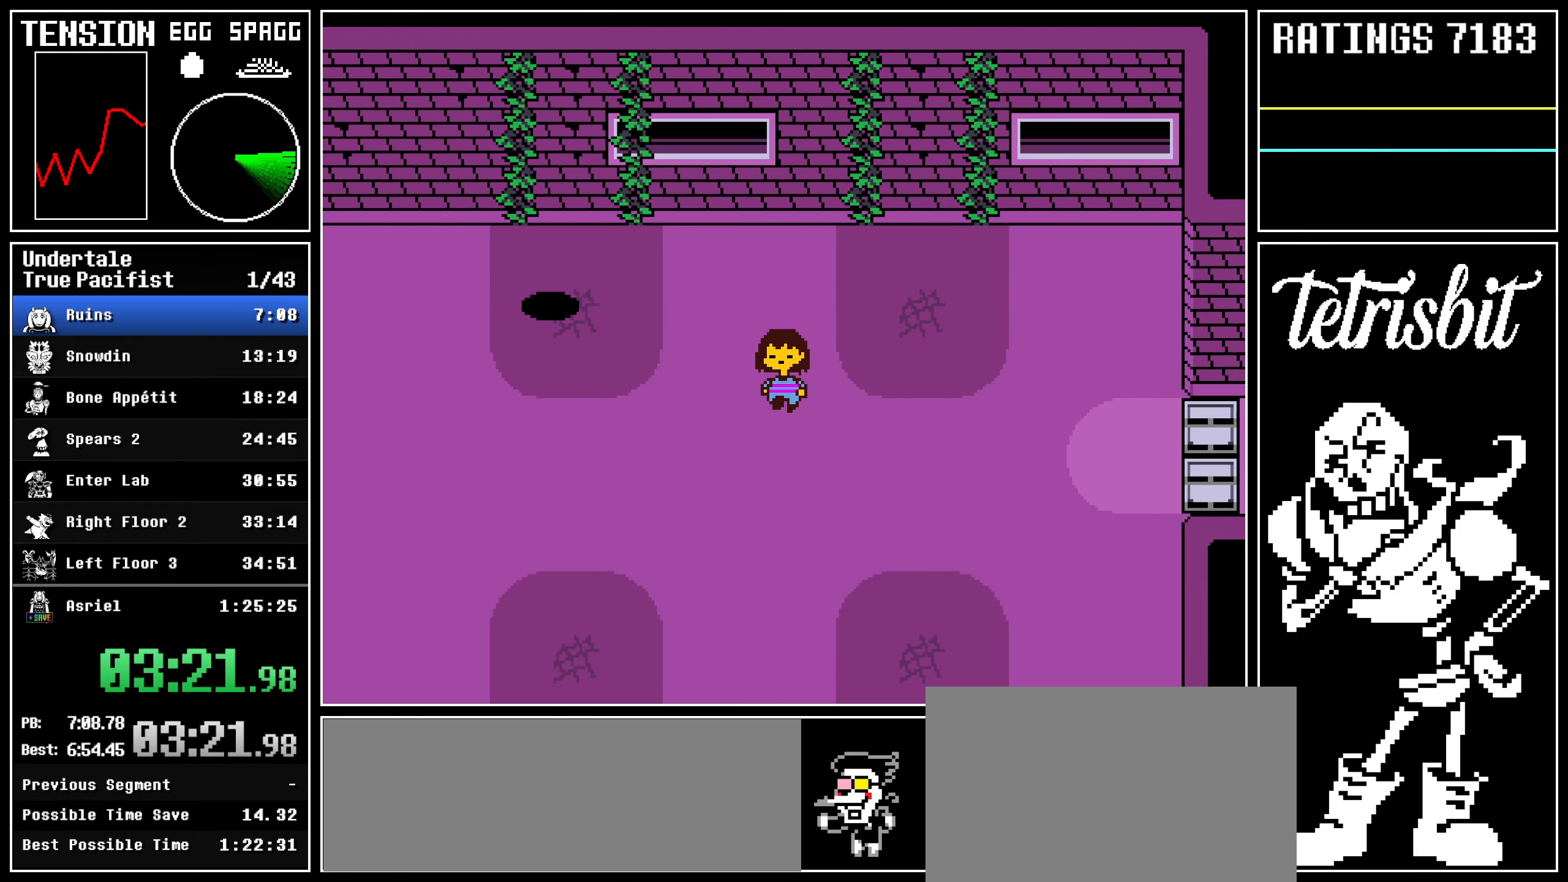
{"keys": ["right"], "events": [[334, "down", "up"]]}
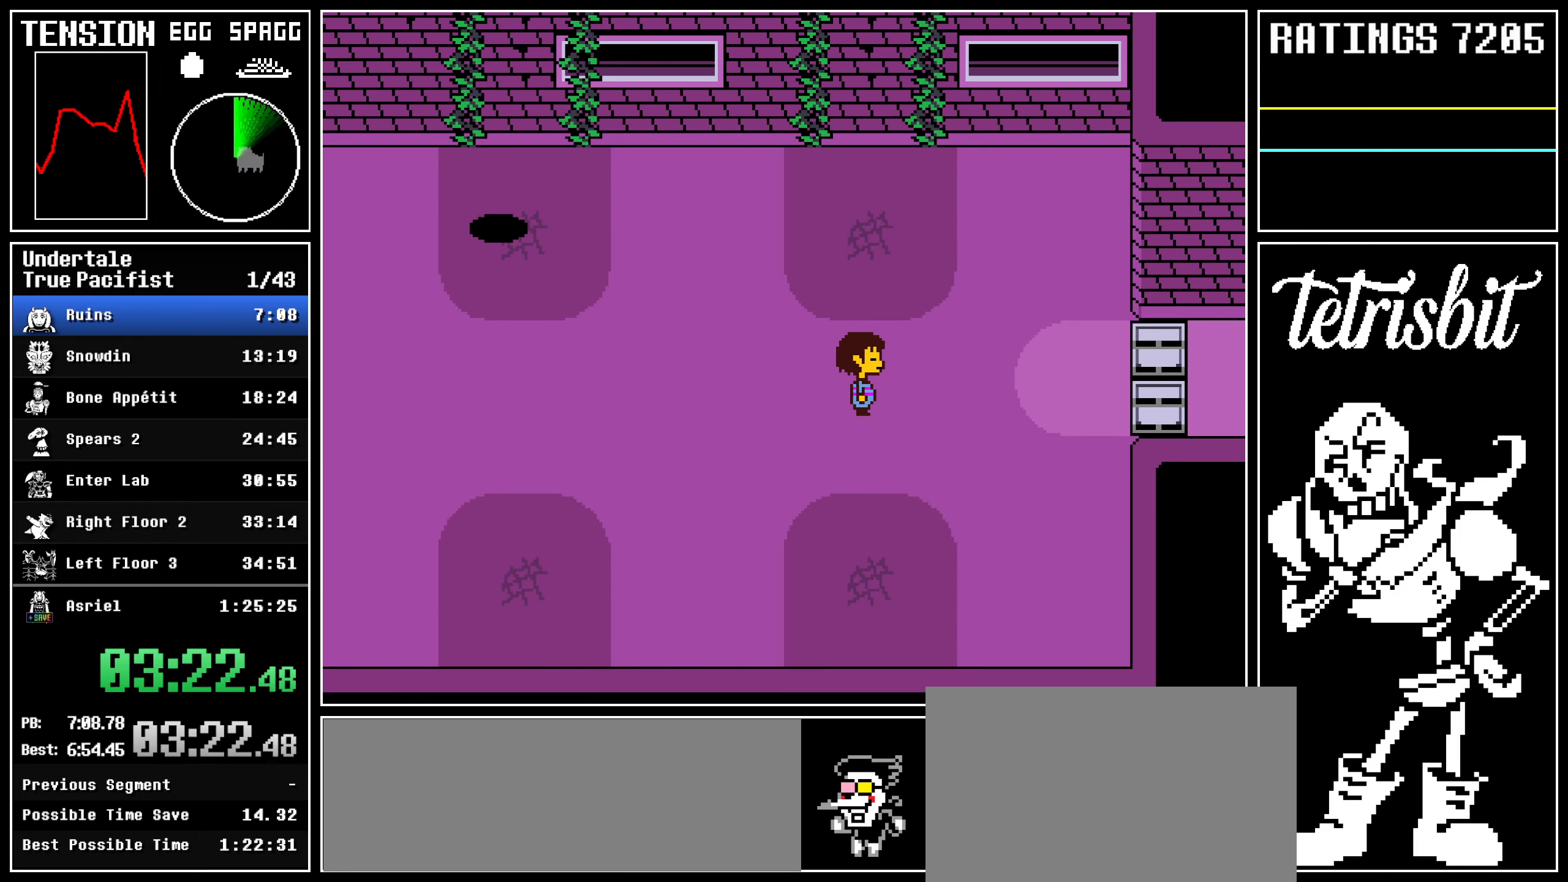
{"keys": ["right"], "events": []}
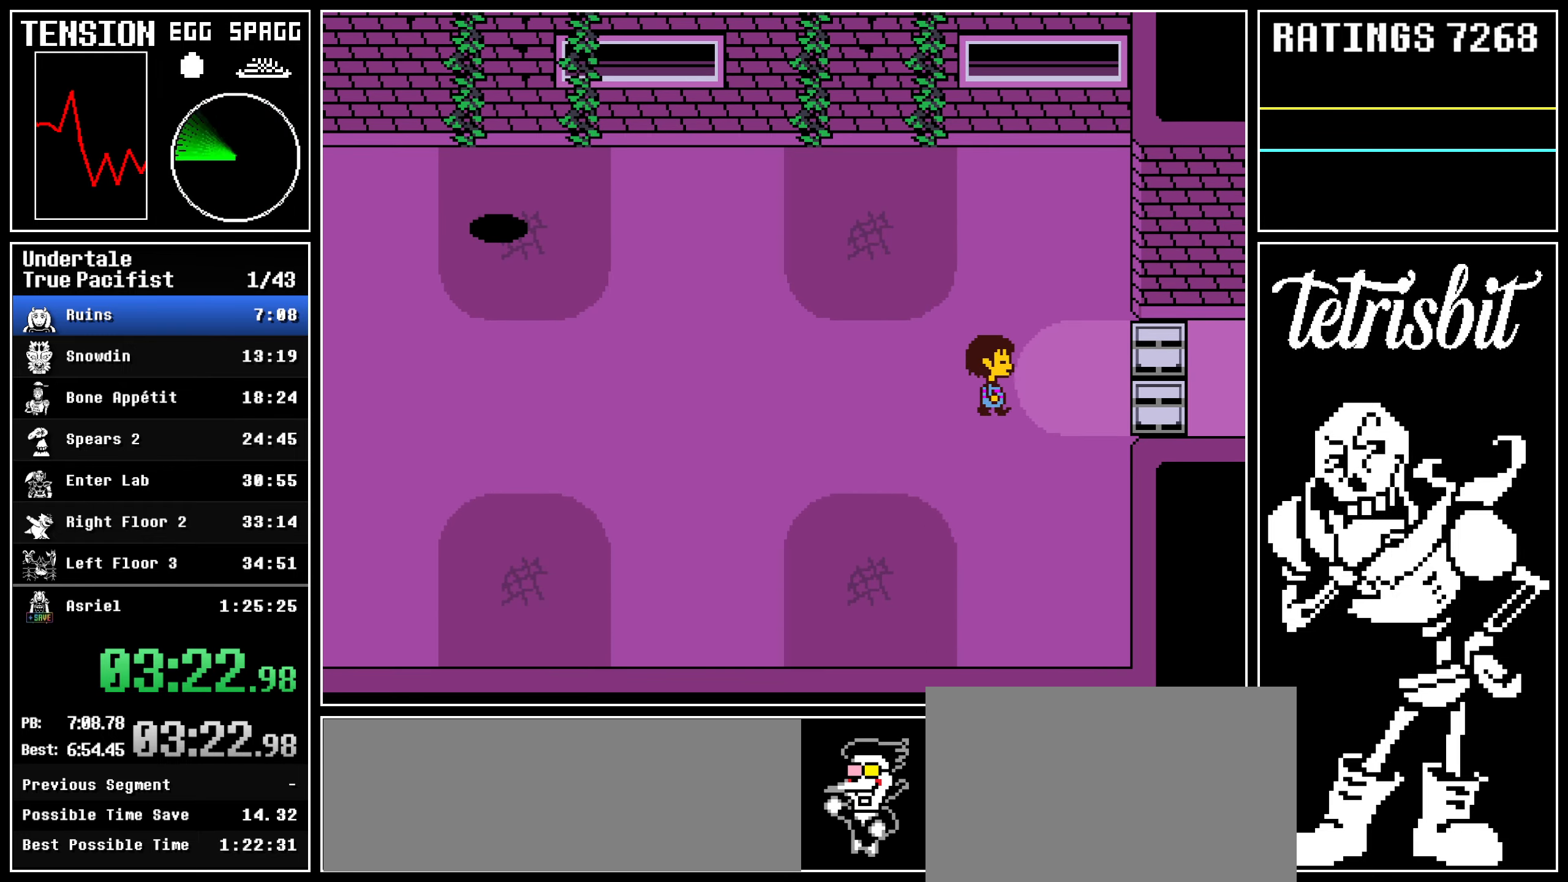
{"keys": ["down", "right", "up"], "events": [[384, "up", "down"], [400, "down", "down"]]}
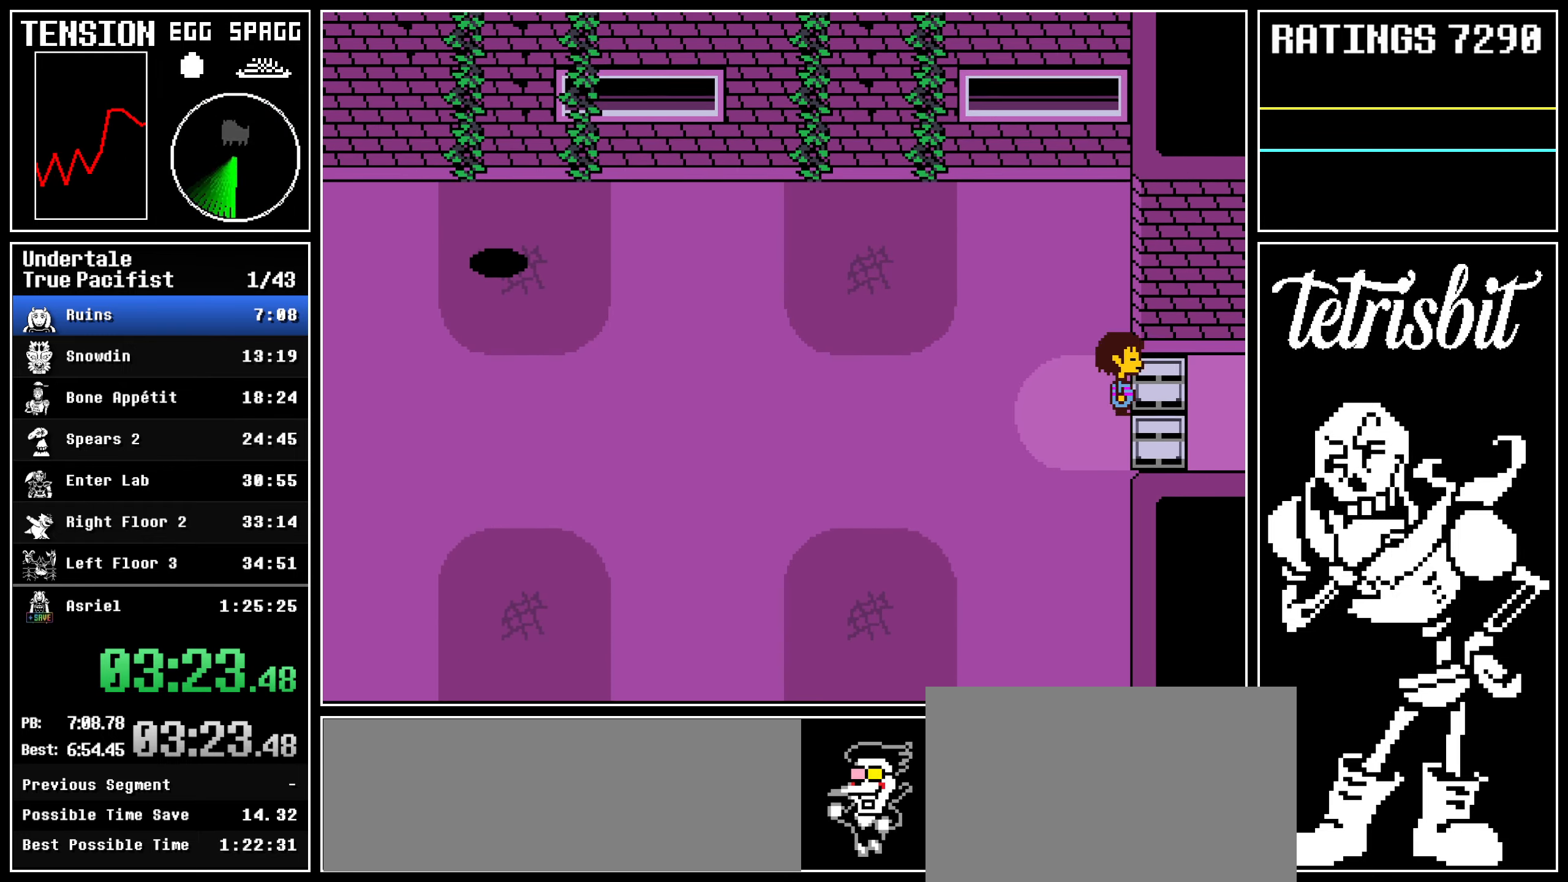
{"keys": ["right"], "events": [[267, "up", "up"], [284, "down", "up"]]}
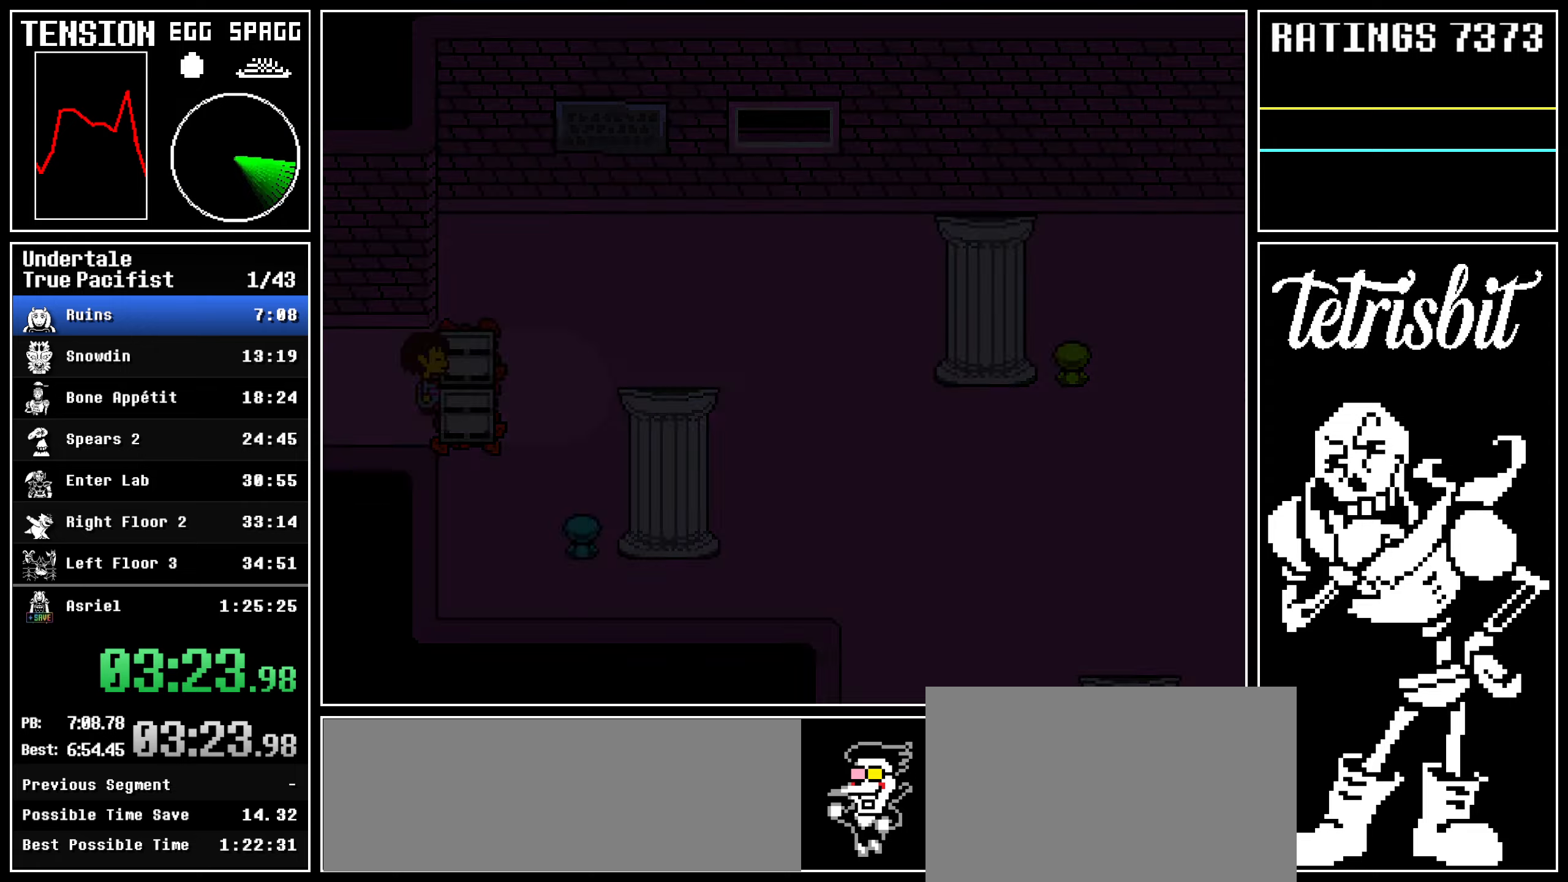
{"keys": ["right"], "events": []}
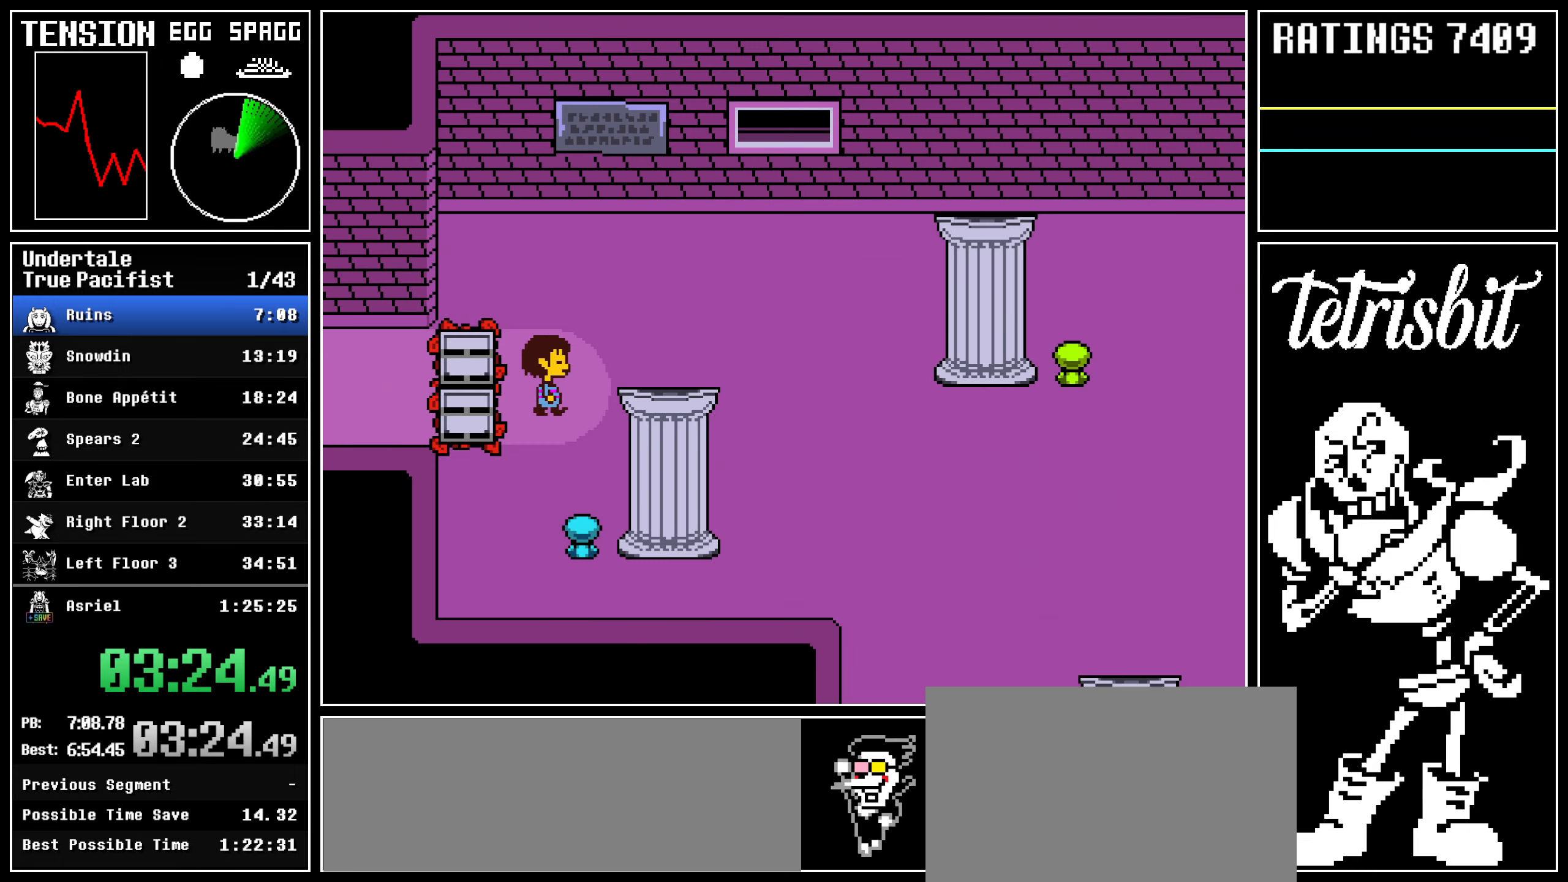
{"keys": ["down", "right"], "events": [[167, "down", "down"]]}
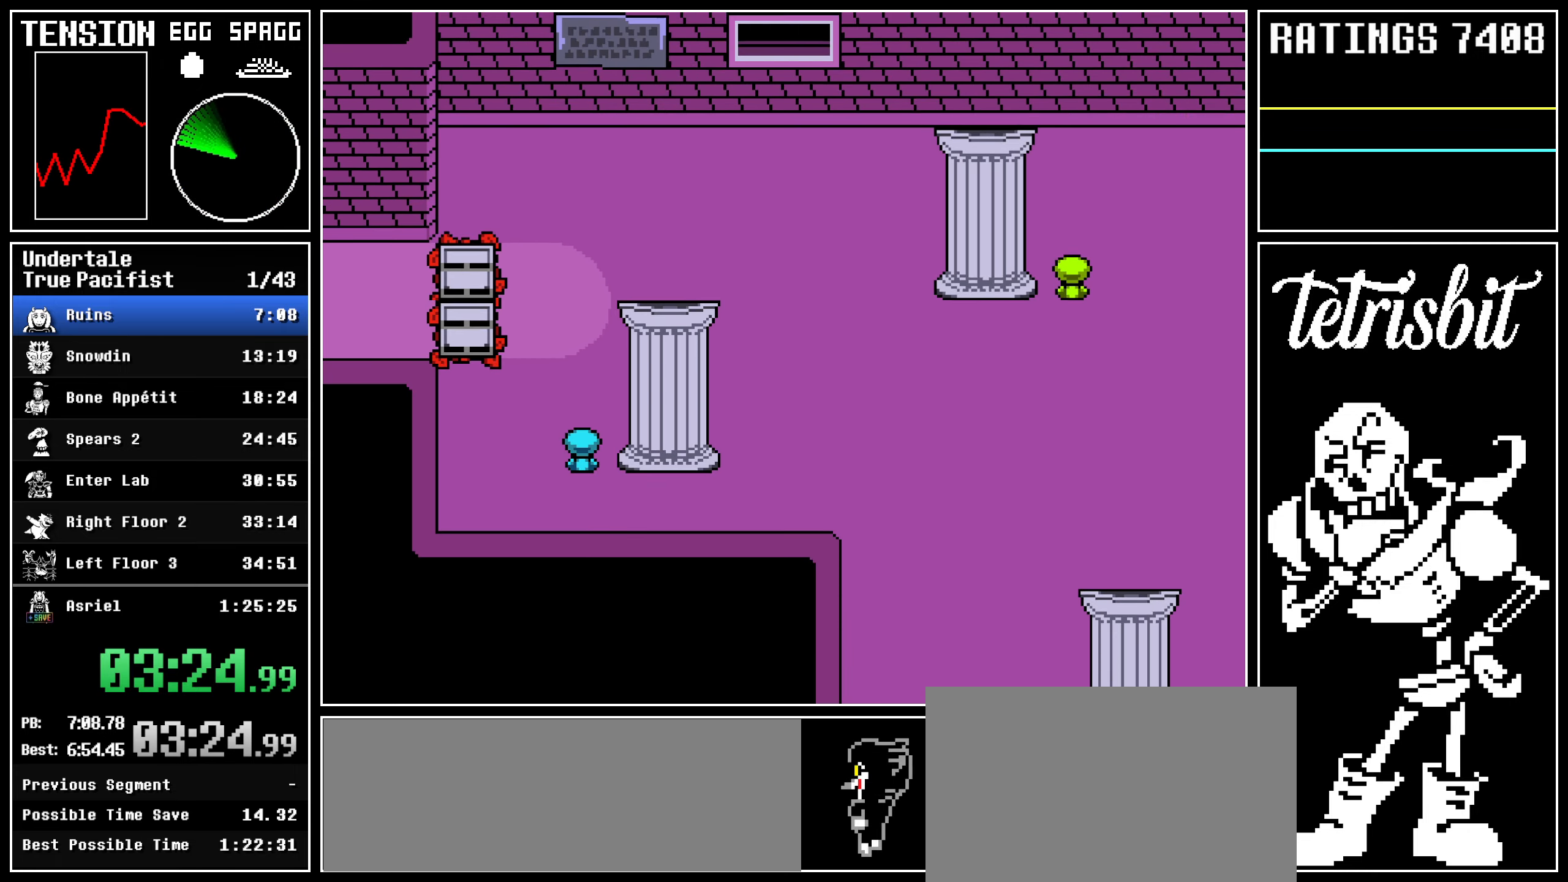
{"keys": ["down", "right"], "events": []}
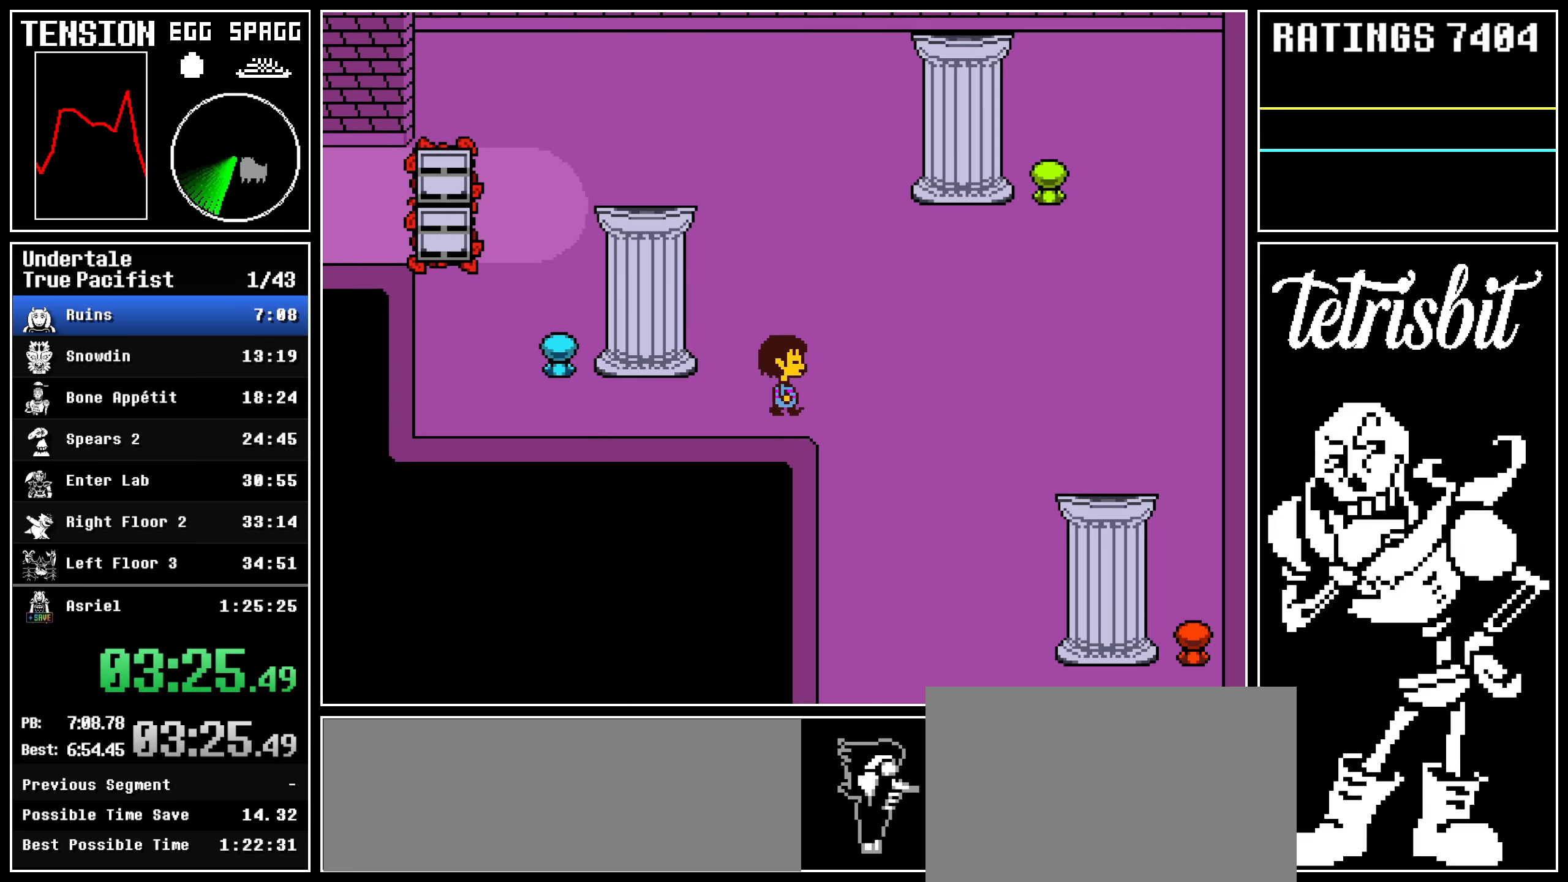
{"keys": ["down", "right"], "events": []}
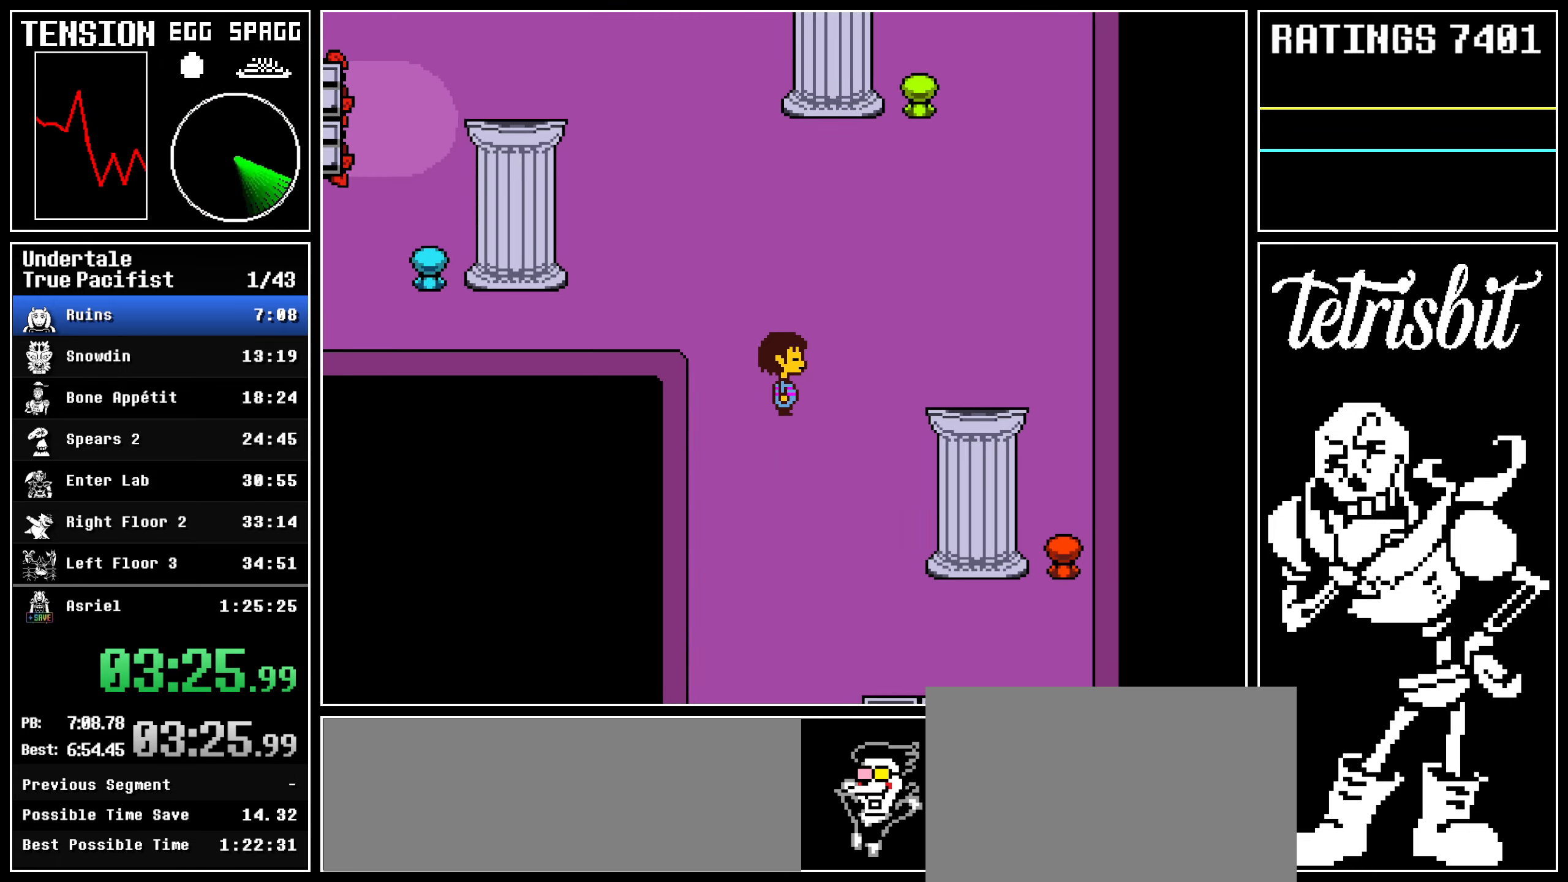
{"keys": ["down", "left", "right"], "events": [[134, "left", "down"], [184, "left", "up"], [284, "left", "down"], [334, "left", "up"], [400, "left", "down"]]}
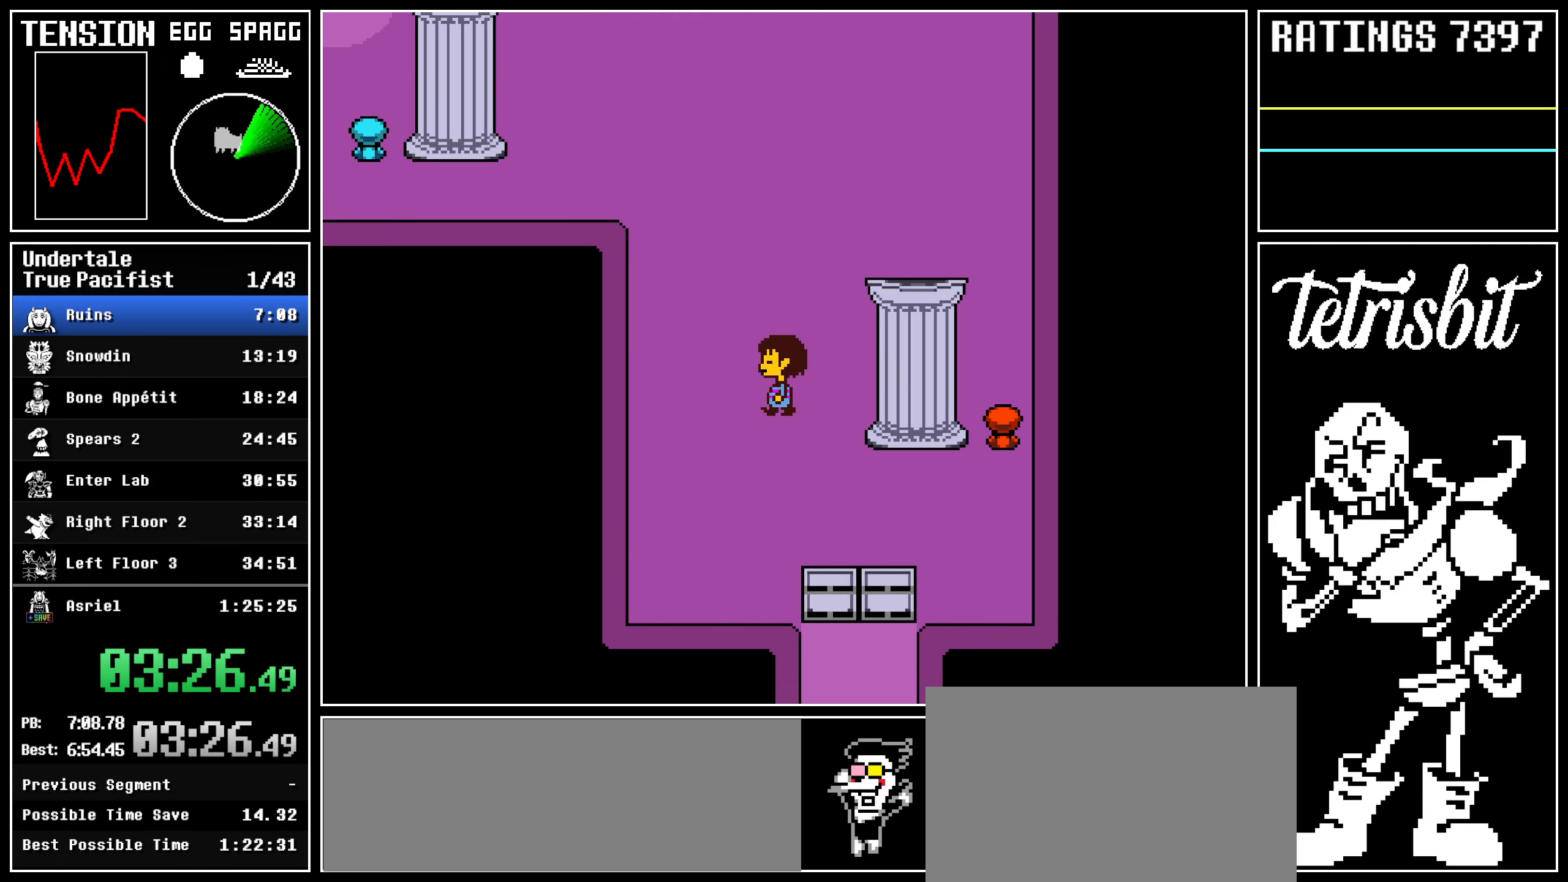
{"keys": ["down", "right"], "events": [[284, "left", "up"]]}
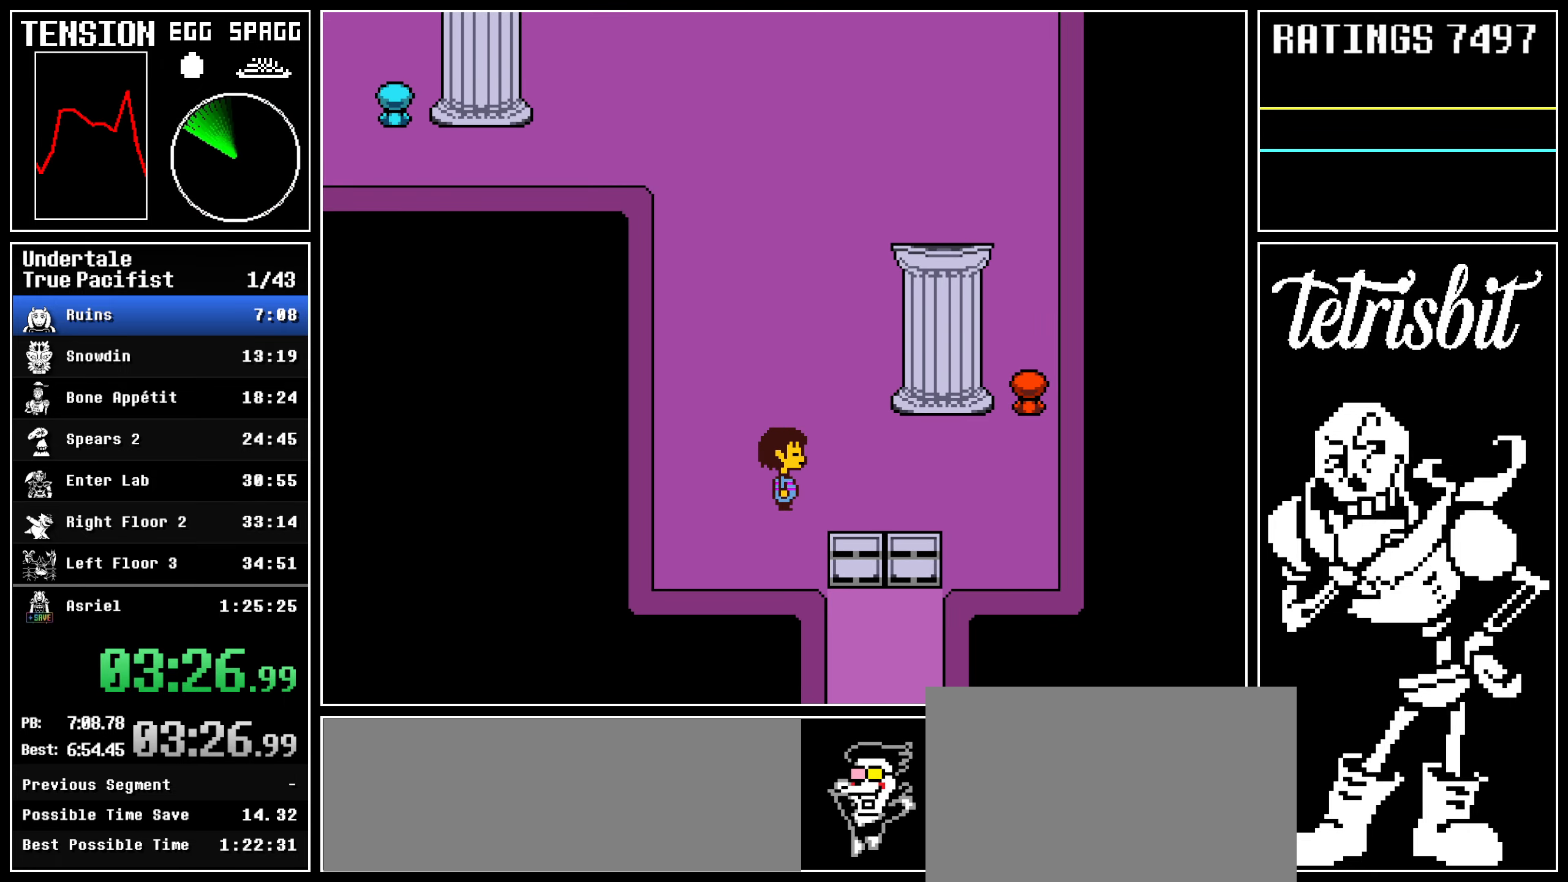
{"keys": ["down", "left", "right"], "events": [[450, "left", "down"]]}
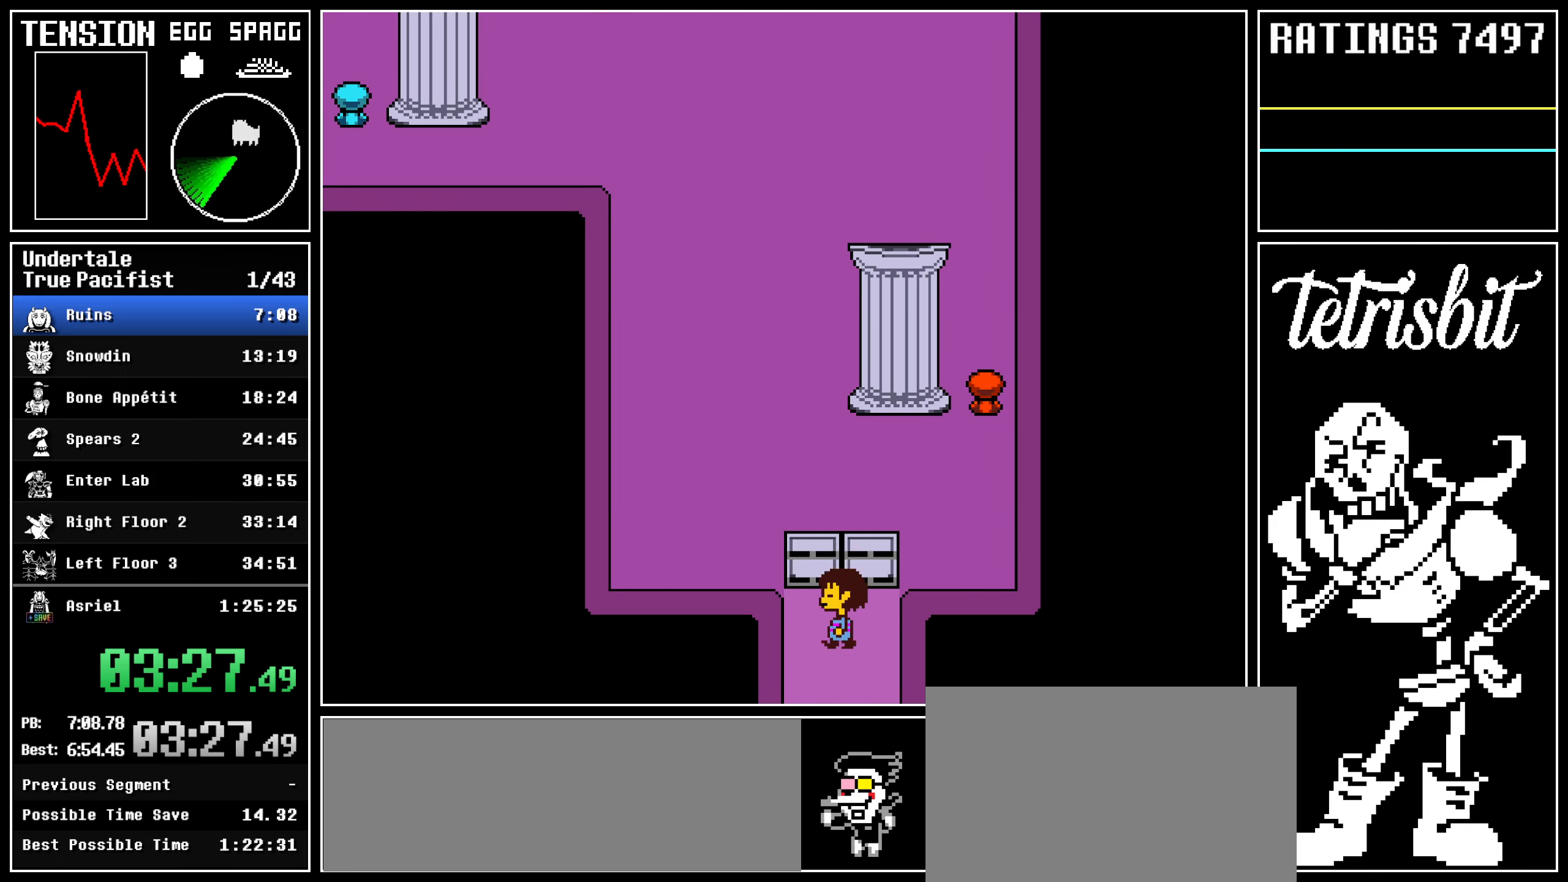
{"keys": ["down", "left", "x", "z"]}
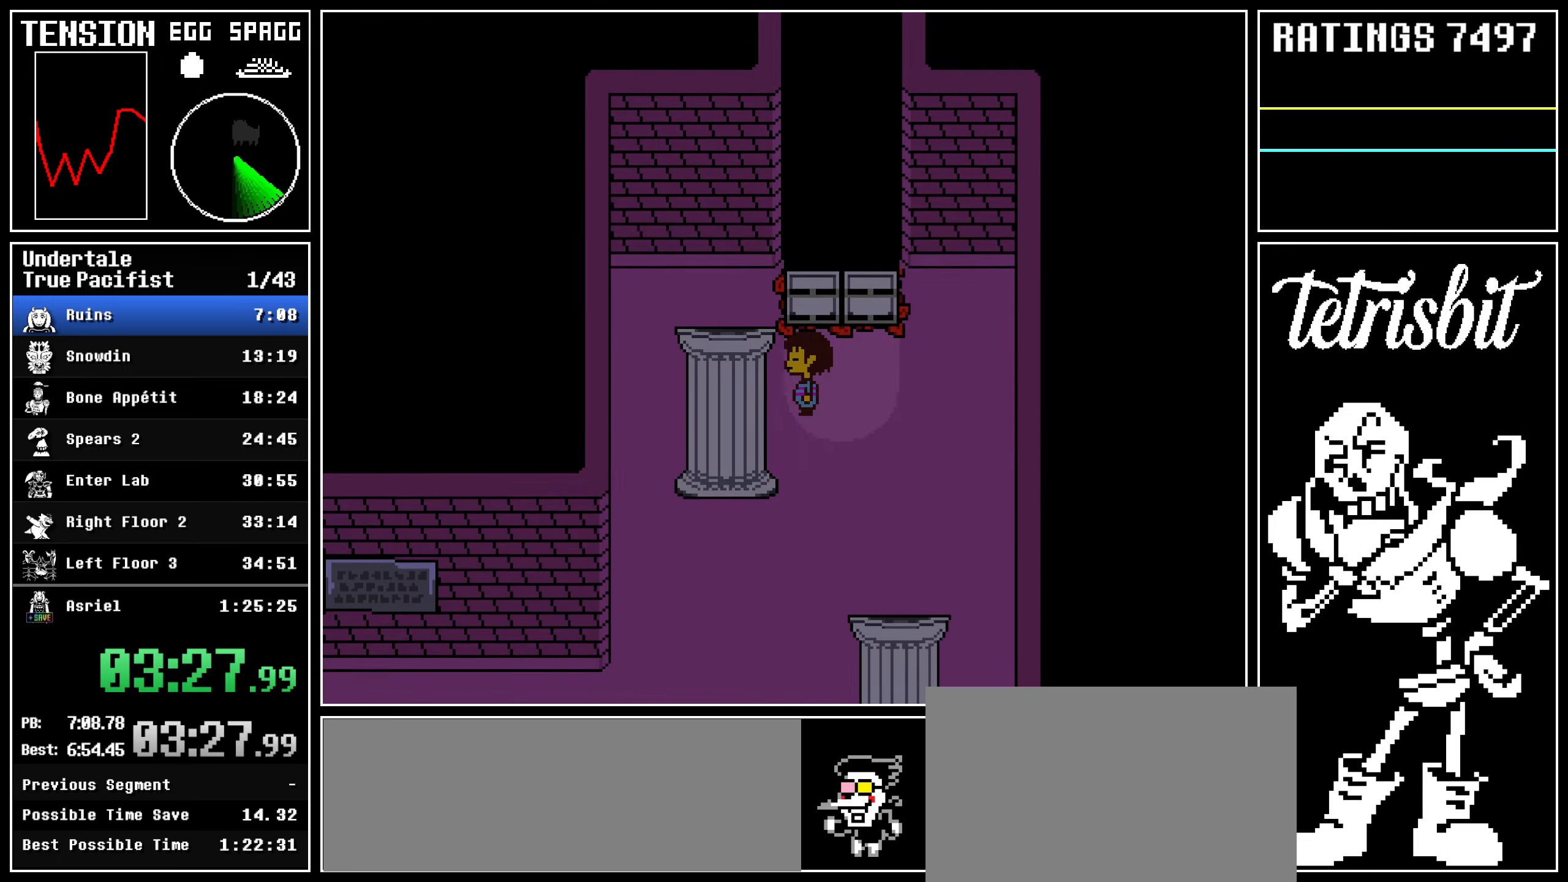
{"keys": ["down", "left"]}